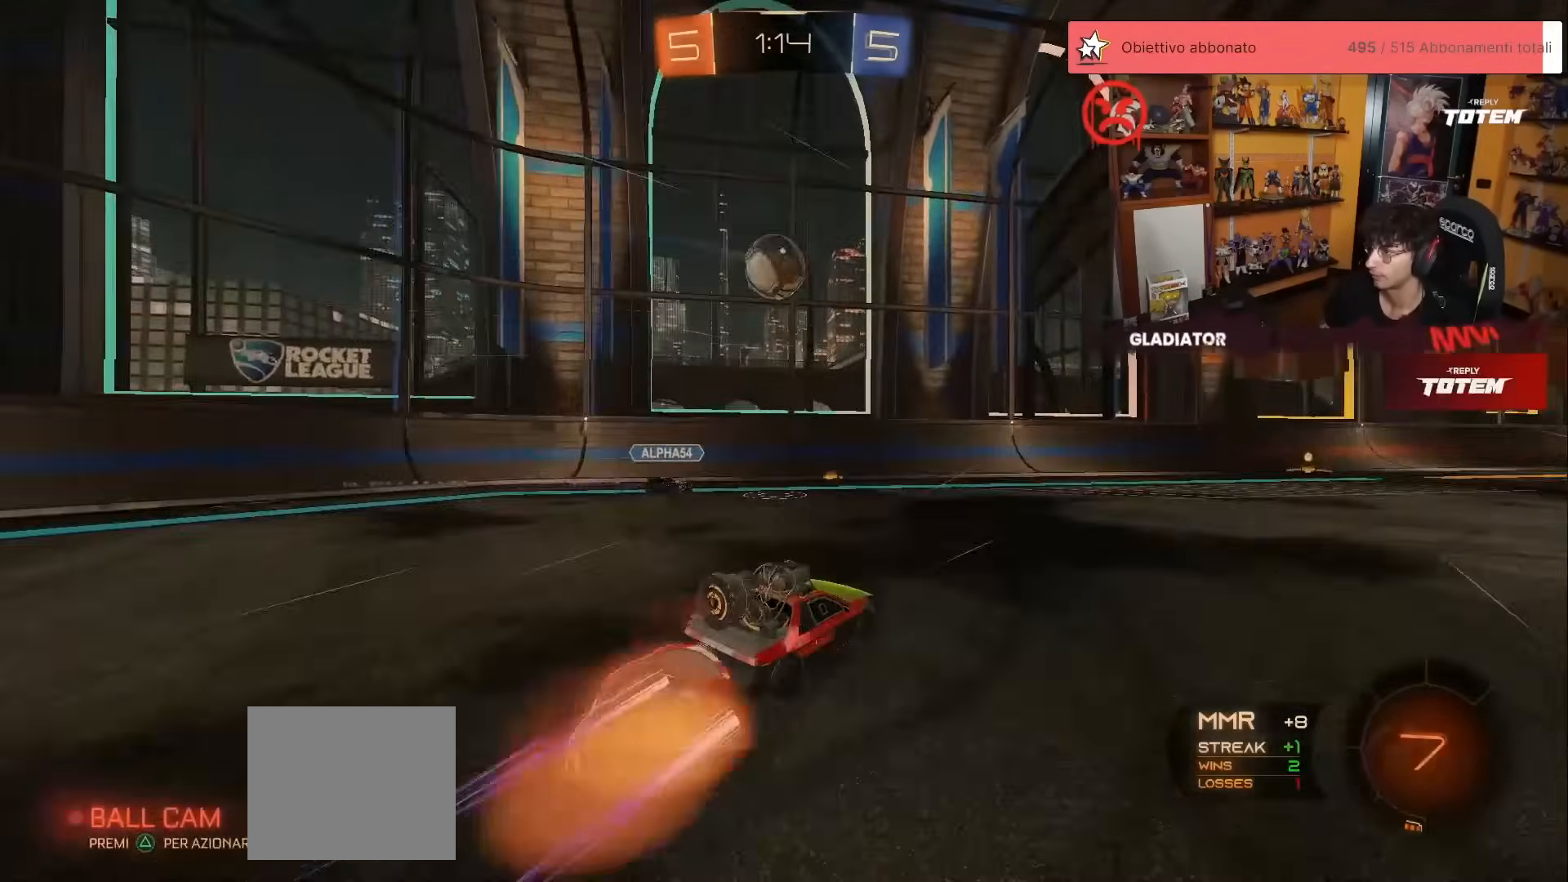
Gameplay with a controller (Xbox layout); each line is a JSON object with the inputs held at the frame after it. "events" lists button and stick changes between this image and that frame as [ms after this image, input, new state], when the widget could be followed in between. Not read: DPAD_DOWN DPAD_LEFT DPAD_RIGHT DPAD_UP L3 R3 SELECT START right_stick.
{"buttons": [], "left_stick": "up-left", "events": [[133, "X", "up"], [150, "A", "up"], [150, "R1", "up"], [183, "left_stick", "center"], [250, "A", "down"], [267, "left_stick", "left"], [283, "X", "down"], [317, "X", "up"], [367, "A", "up"], [500, "R2", "up"], [500, "left_stick", "up-left"]]}
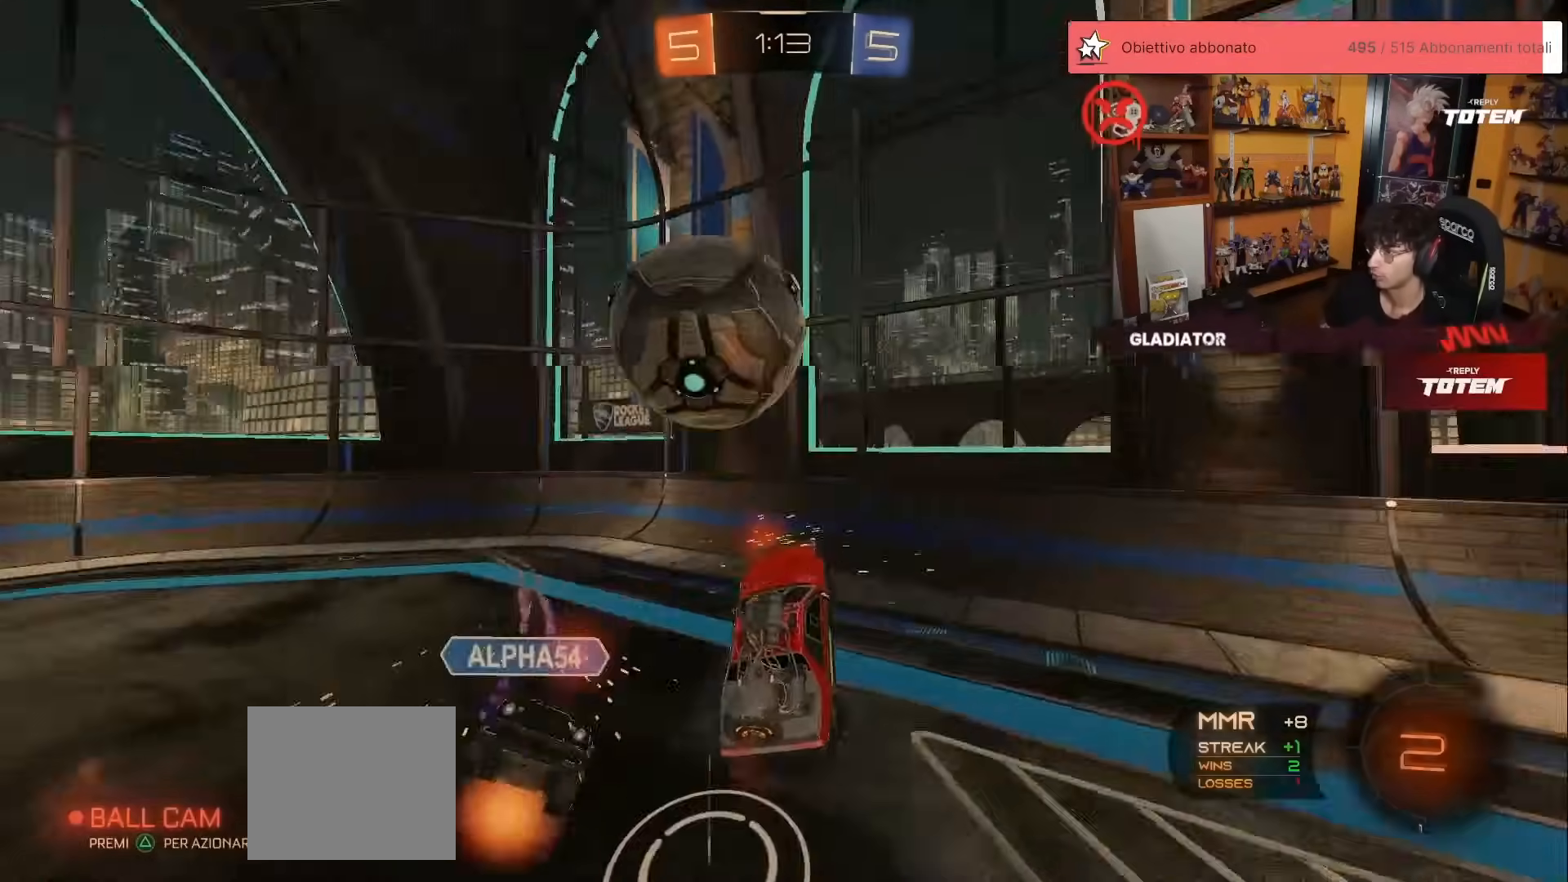
{"buttons": ["R2"], "left_stick": "center", "events": [[50, "L2", "down"], [100, "R2", "down"], [250, "L2", "up"], [250, "R2", "up"], [300, "R2", "down"], [333, "left_stick", "down-left"], [350, "Y", "down"], [400, "Y", "up"], [400, "left_stick", "center"]]}
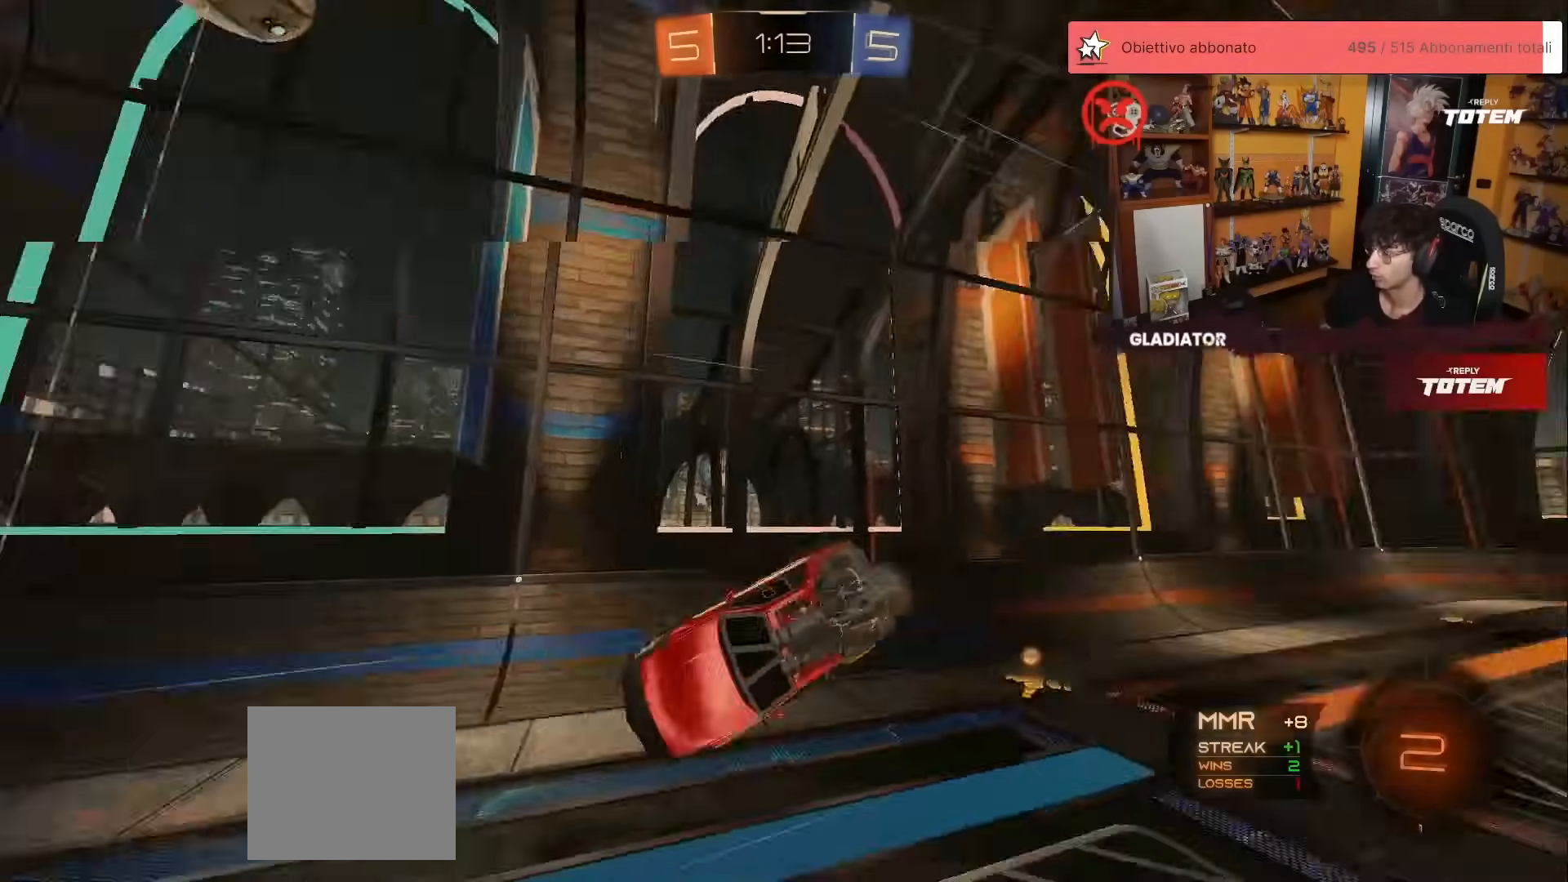
{"buttons": ["R2"], "left_stick": "down", "events": [[83, "left_stick", "left"], [283, "L1", "down"], [300, "left_stick", "down-left"], [333, "X", "down"], [400, "L1", "up"], [450, "X", "up"], [483, "left_stick", "down"]]}
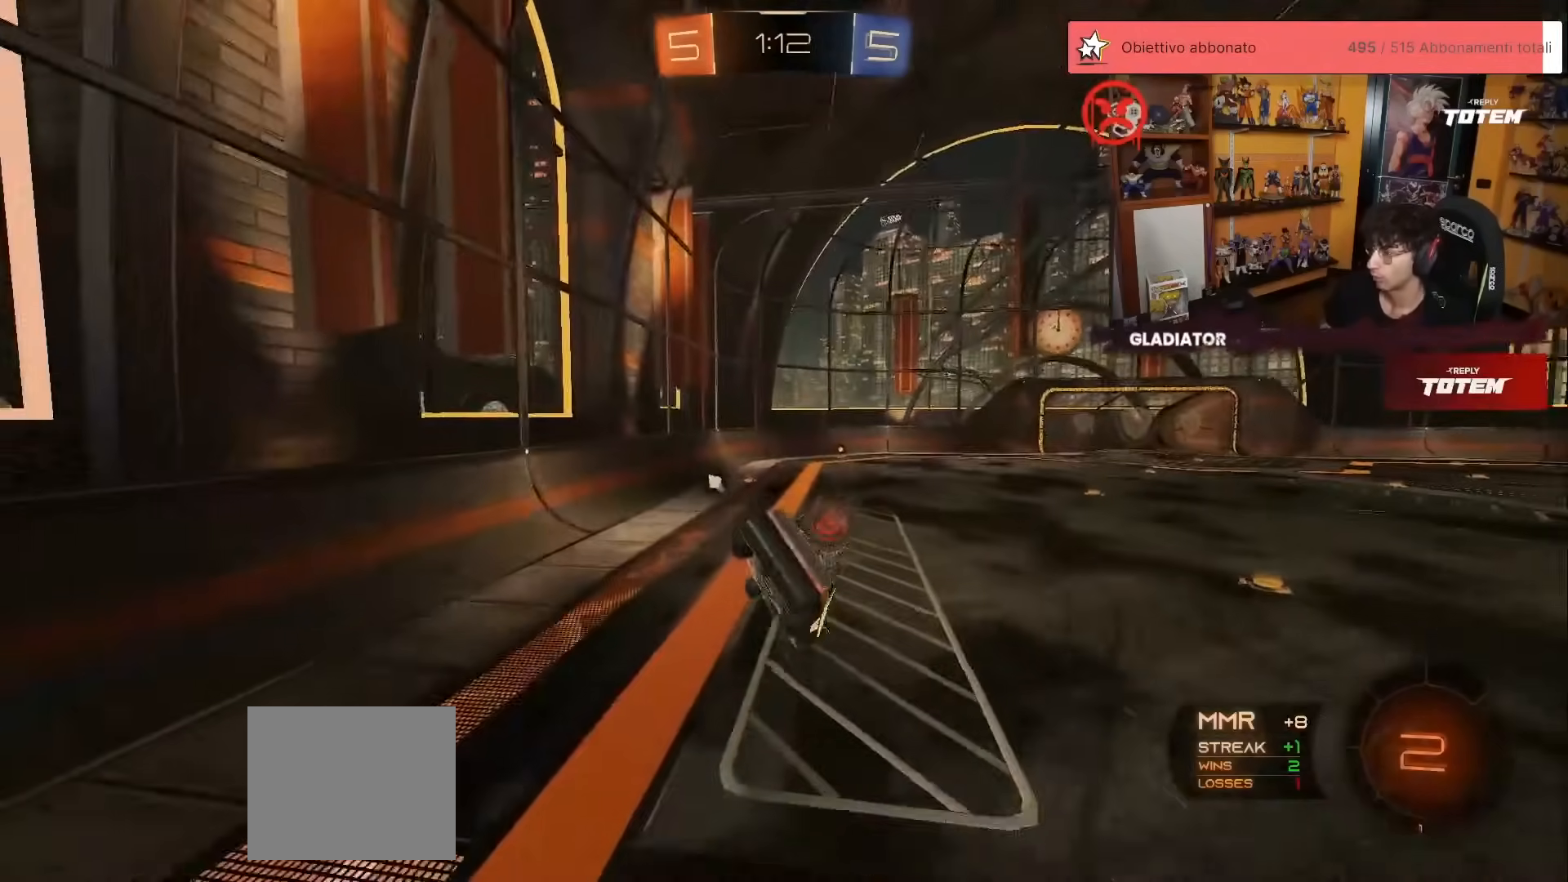
{"buttons": ["R2"], "left_stick": "center", "events": [[33, "left_stick", "down-right"], [150, "left_stick", "up-right"], [317, "left_stick", "up"], [433, "L1", "down"], [450, "L1", "up"], [500, "left_stick", "center"]]}
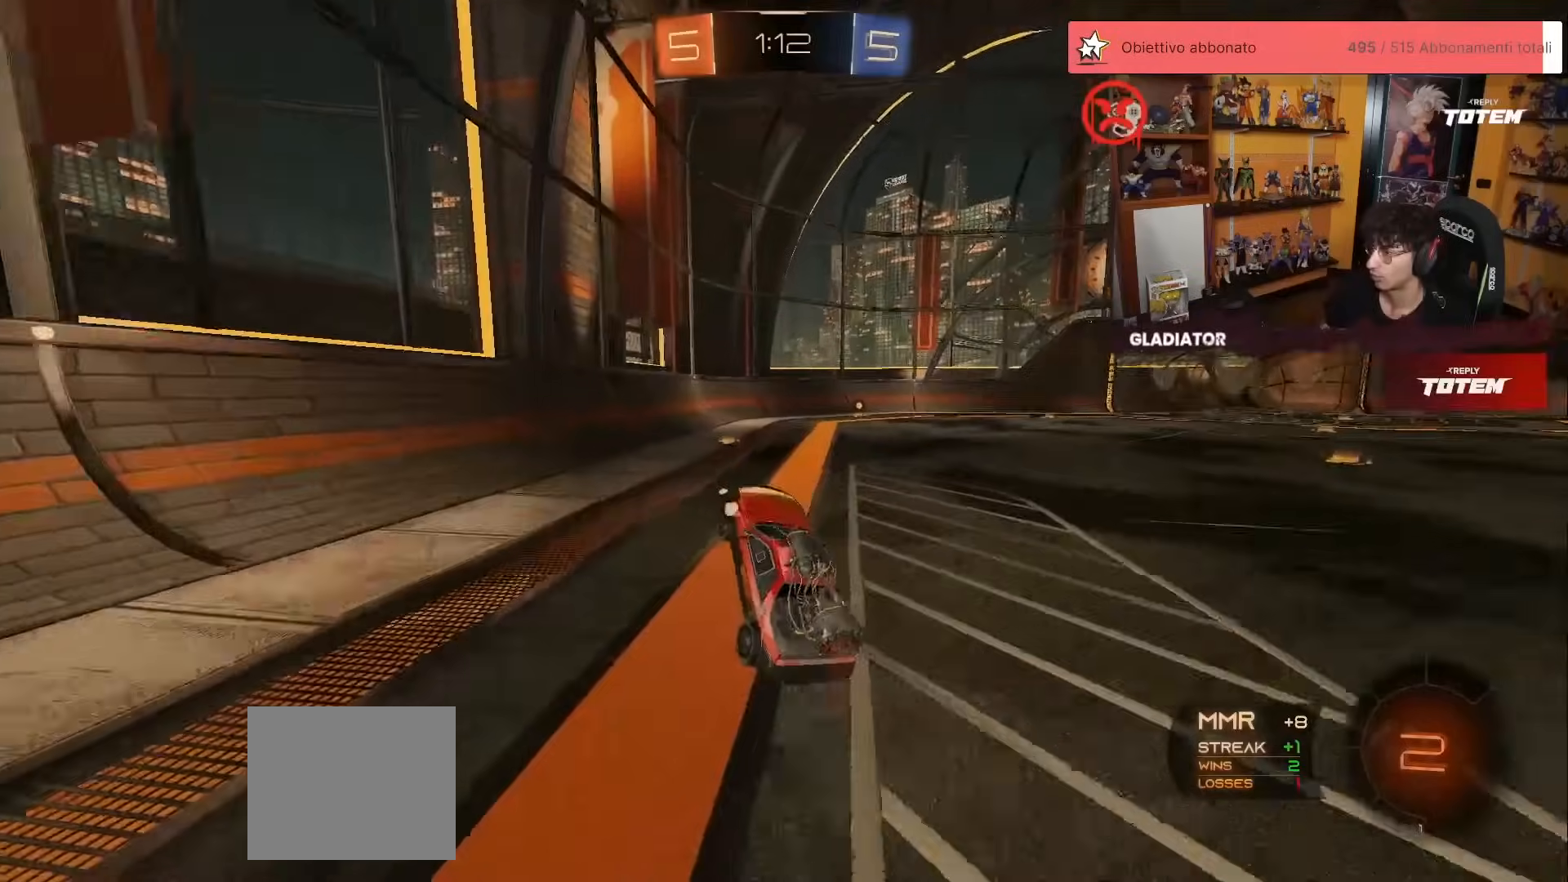
{"buttons": ["R2"], "left_stick": "center", "events": [[317, "Y", "down"], [383, "Y", "up"]]}
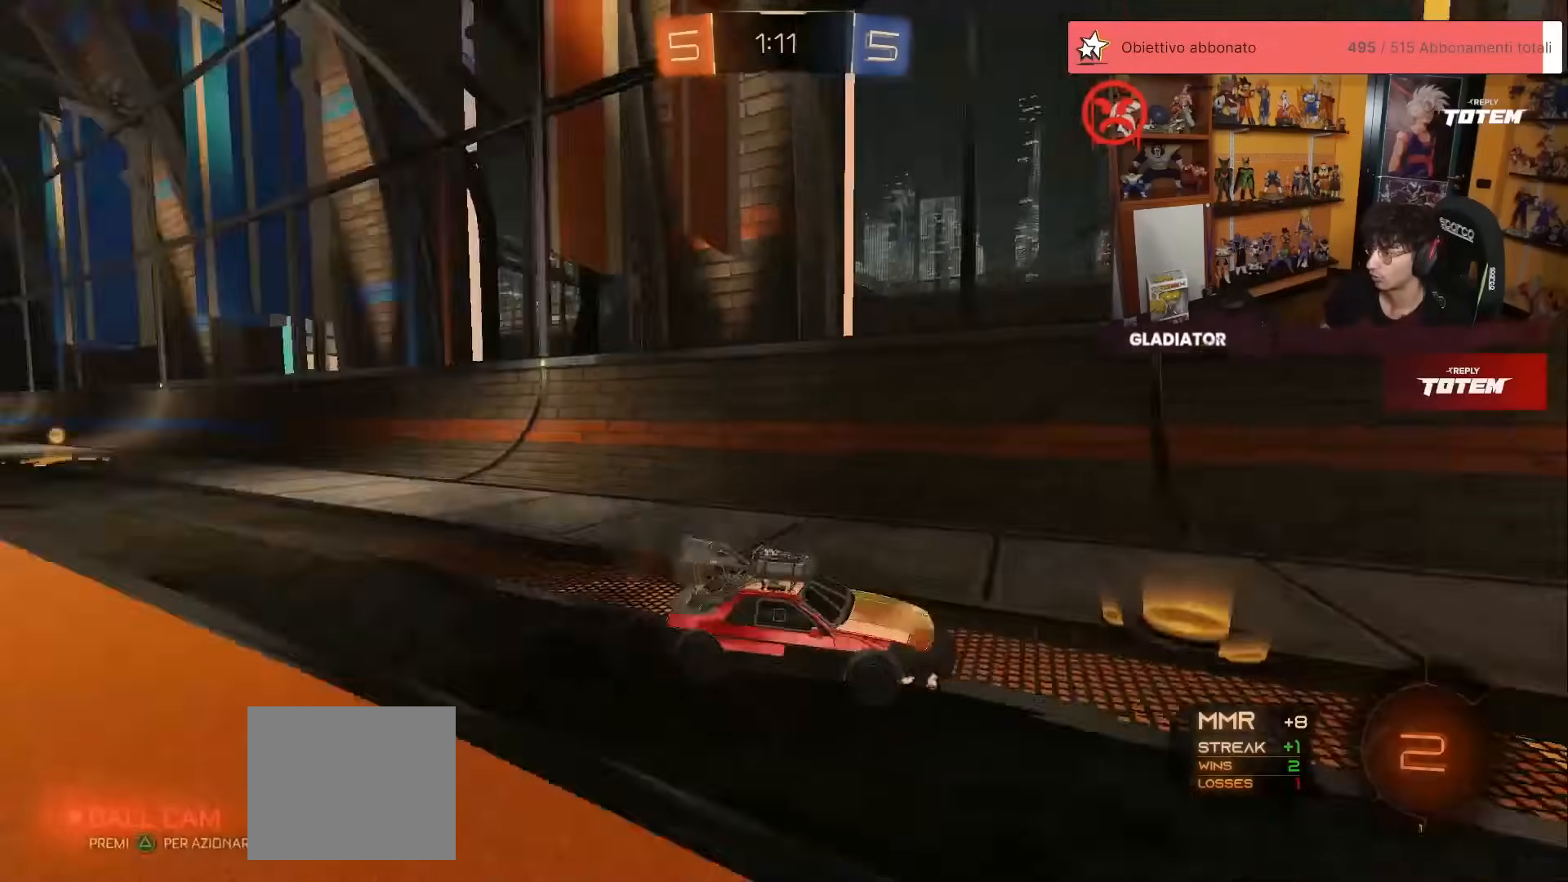
{"buttons": ["X", "R2"], "left_stick": "right", "events": [[83, "R1", "down"], [283, "R1", "up"], [283, "left_stick", "right"], [367, "X", "down"]]}
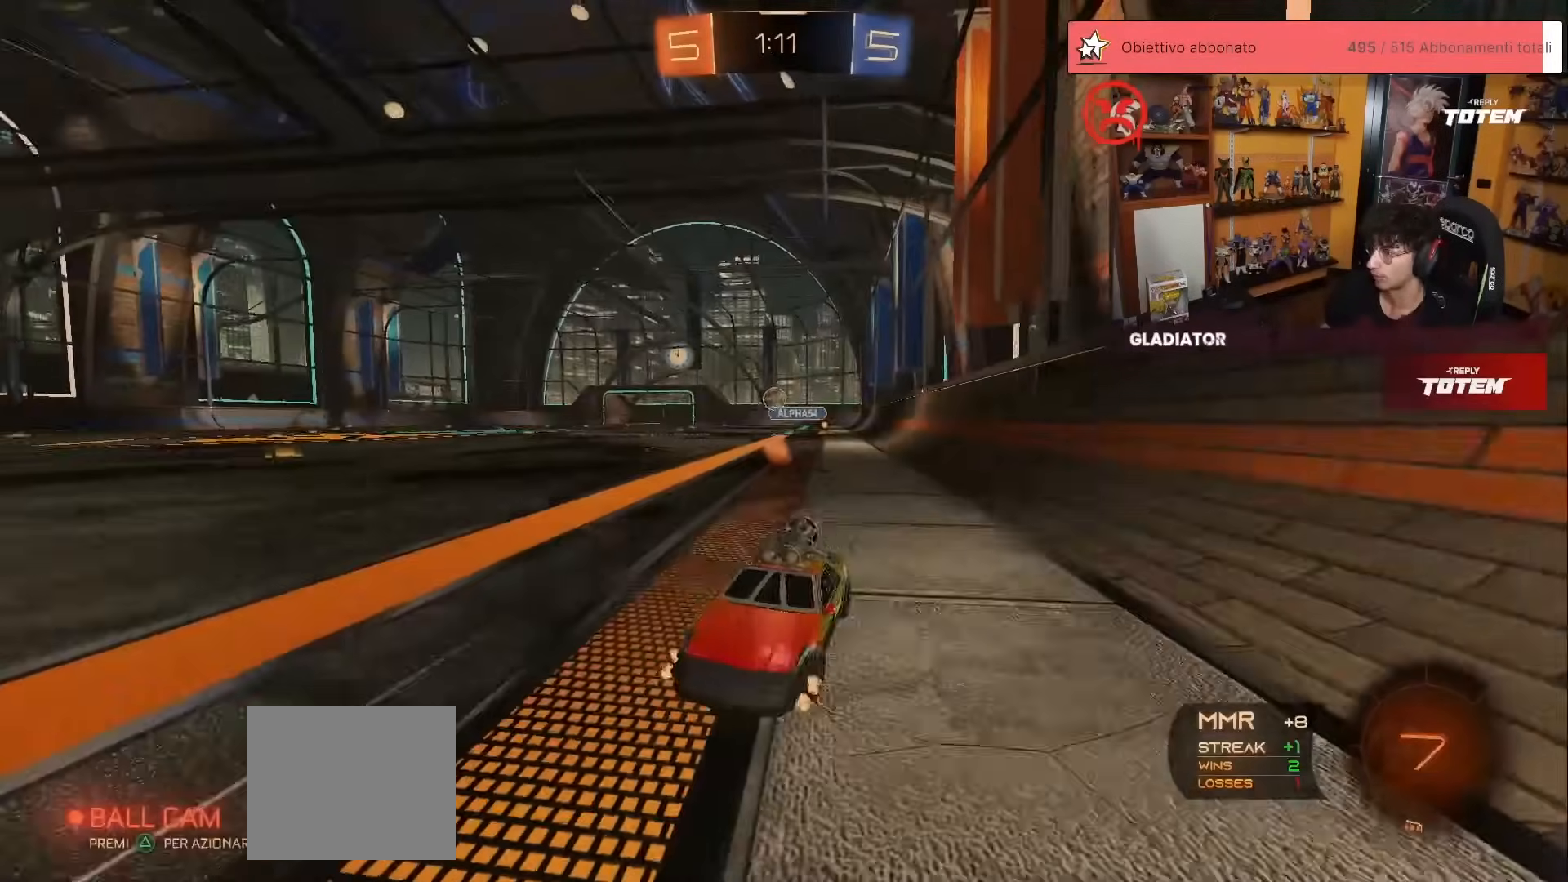
{"buttons": ["R2"], "left_stick": "right", "events": [[50, "X", "up"], [50, "left_stick", "up-right"], [167, "left_stick", "right"], [250, "R1", "down"], [483, "R1", "up"]]}
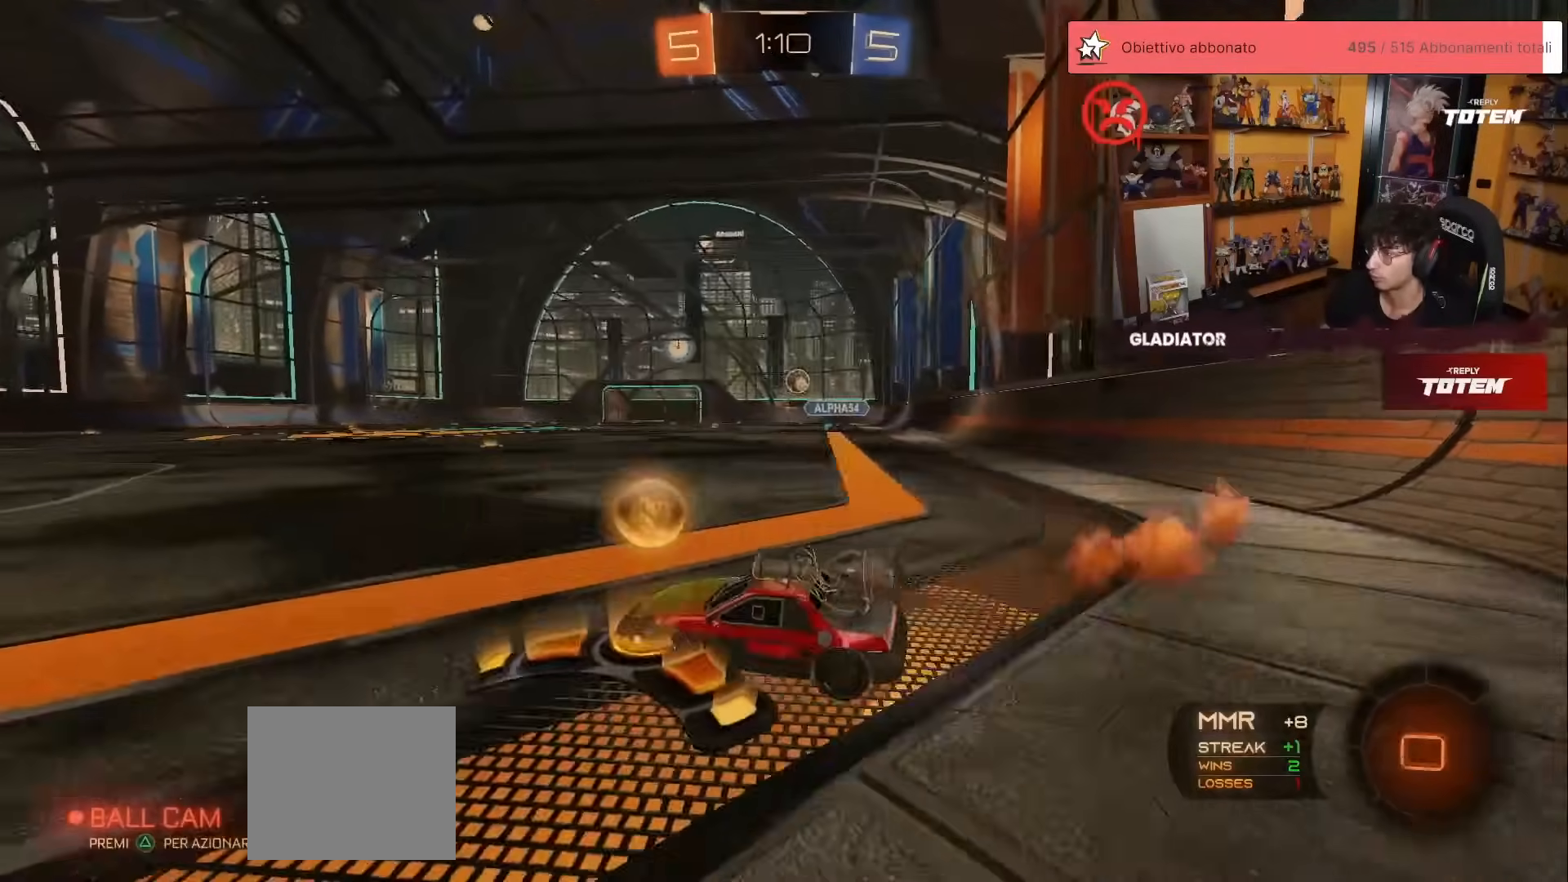
{"buttons": ["R2"], "left_stick": "center", "events": [[133, "R1", "down"], [250, "R1", "up"], [383, "R1", "down"], [450, "R1", "up"], [500, "left_stick", "center"]]}
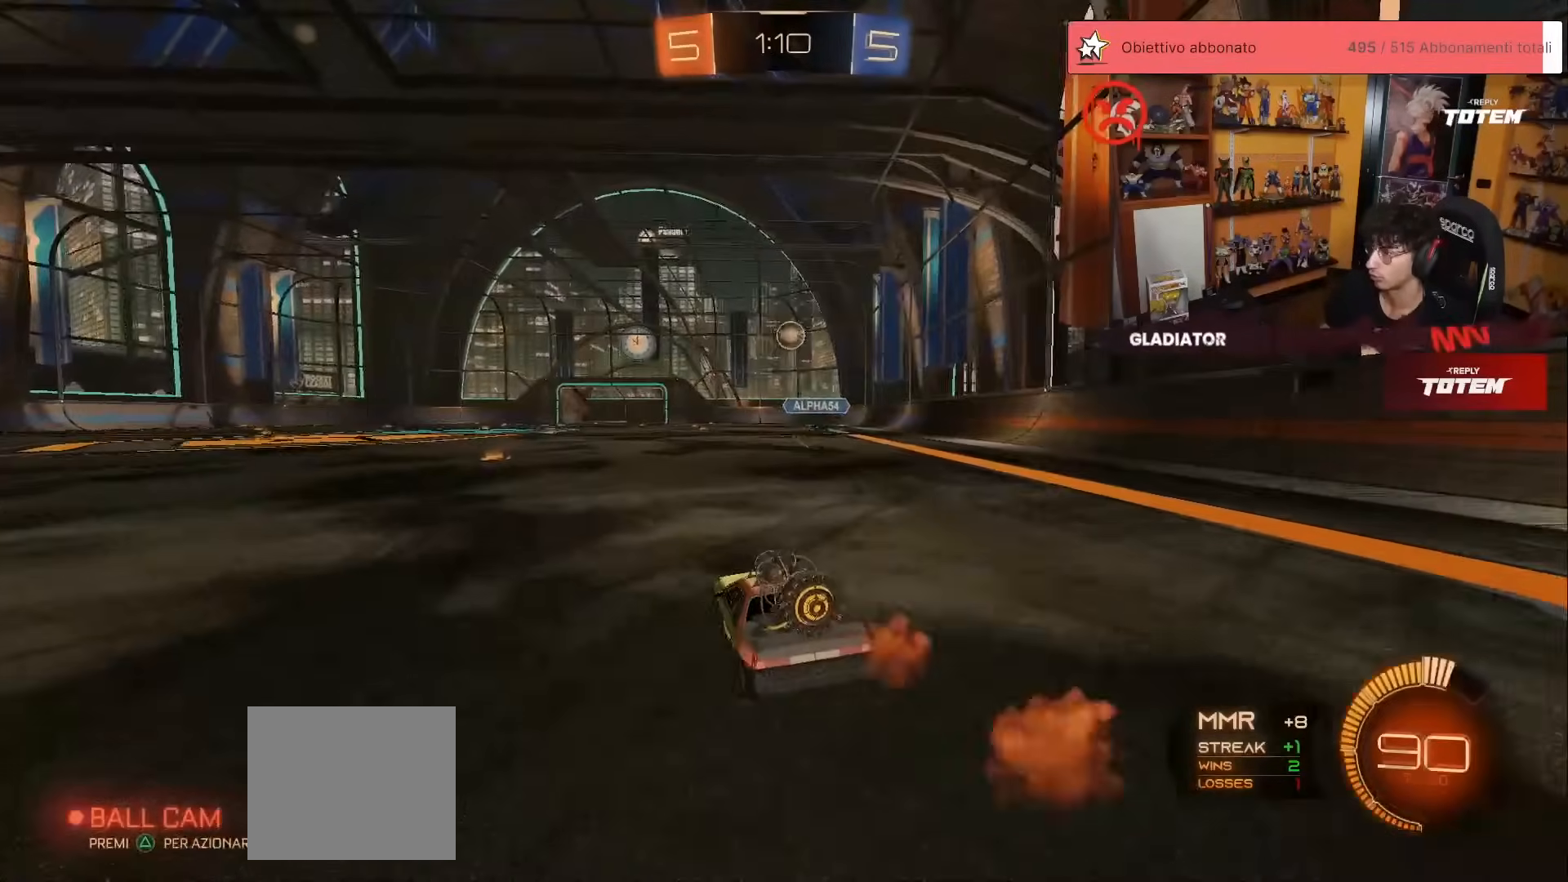
{"buttons": ["R2"], "left_stick": "left", "events": [[50, "left_stick", "left"], [117, "X", "down"], [367, "X", "up"]]}
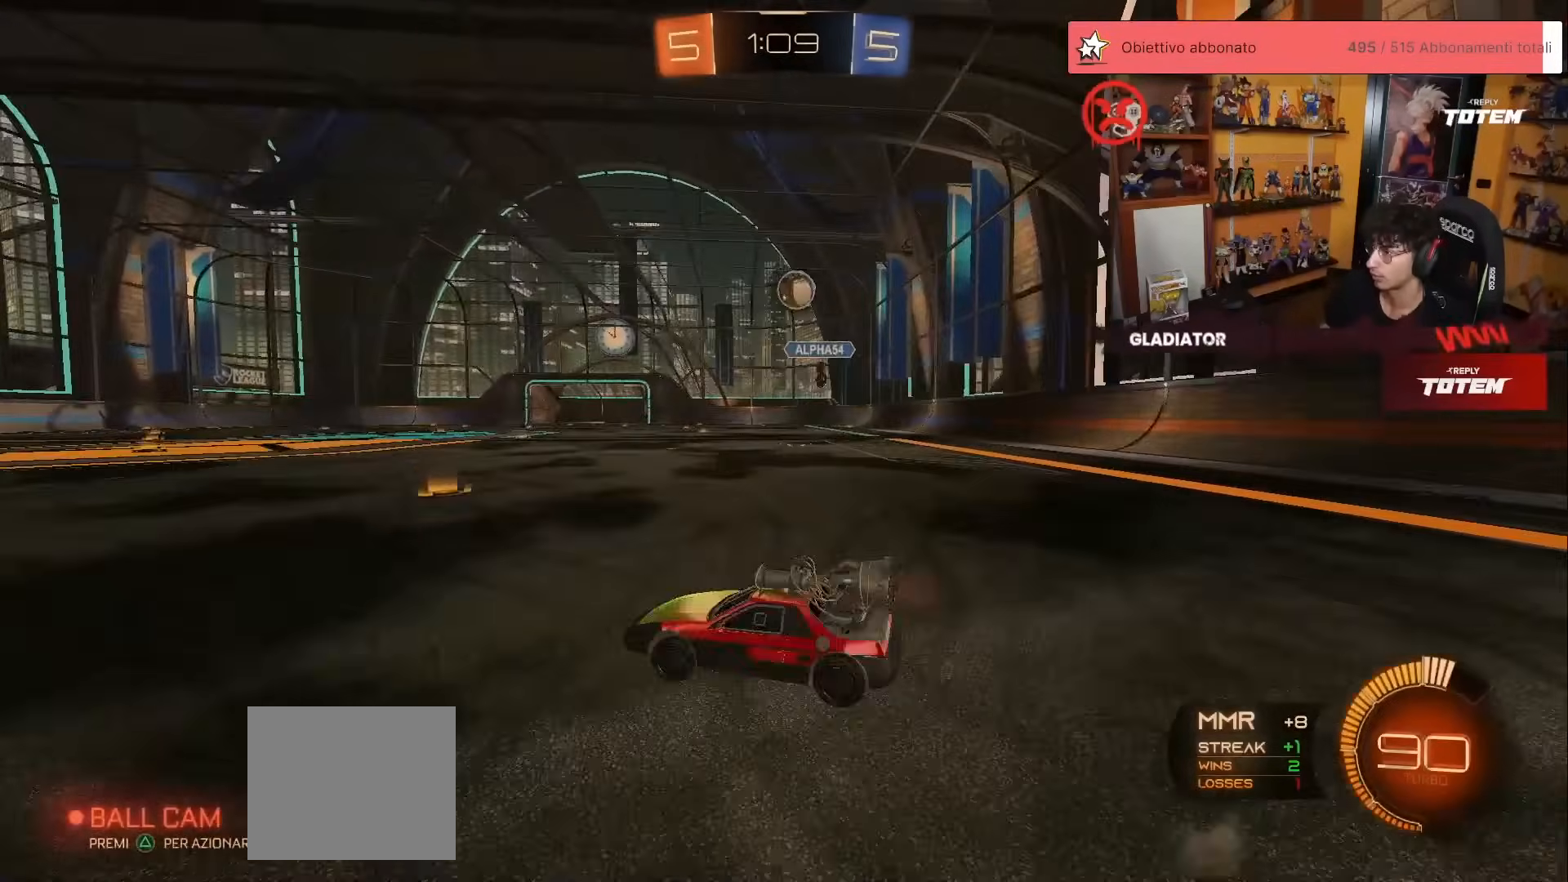
{"buttons": ["R2"], "left_stick": "left", "events": [[100, "R1", "down"], [417, "R1", "up"]]}
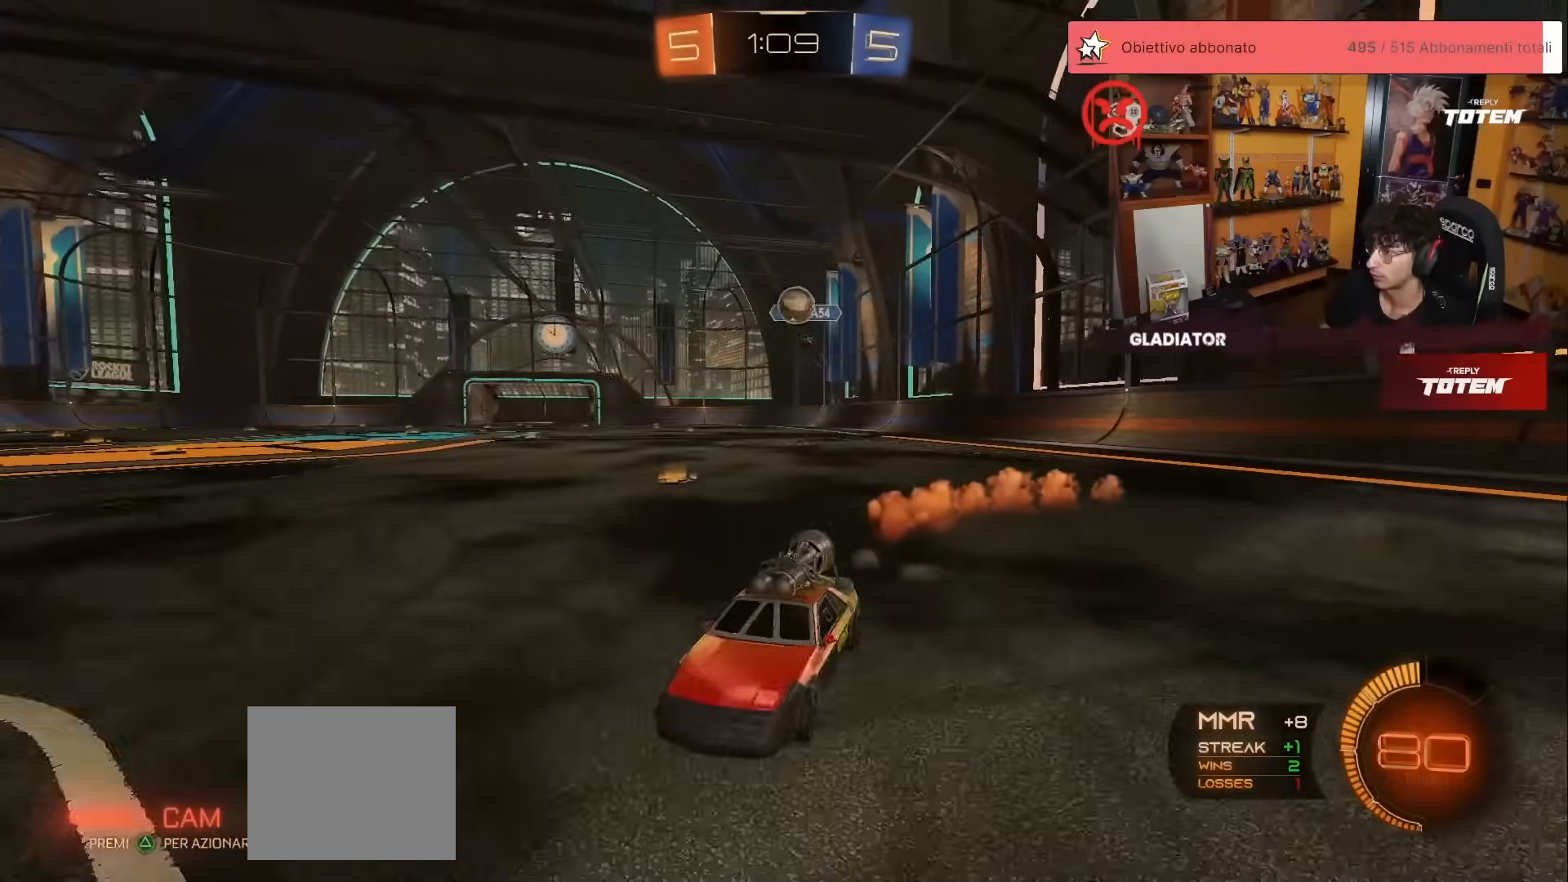
{"buttons": ["R2"], "left_stick": "right", "events": [[117, "left_stick", "right"], [183, "X", "down"], [450, "X", "up"]]}
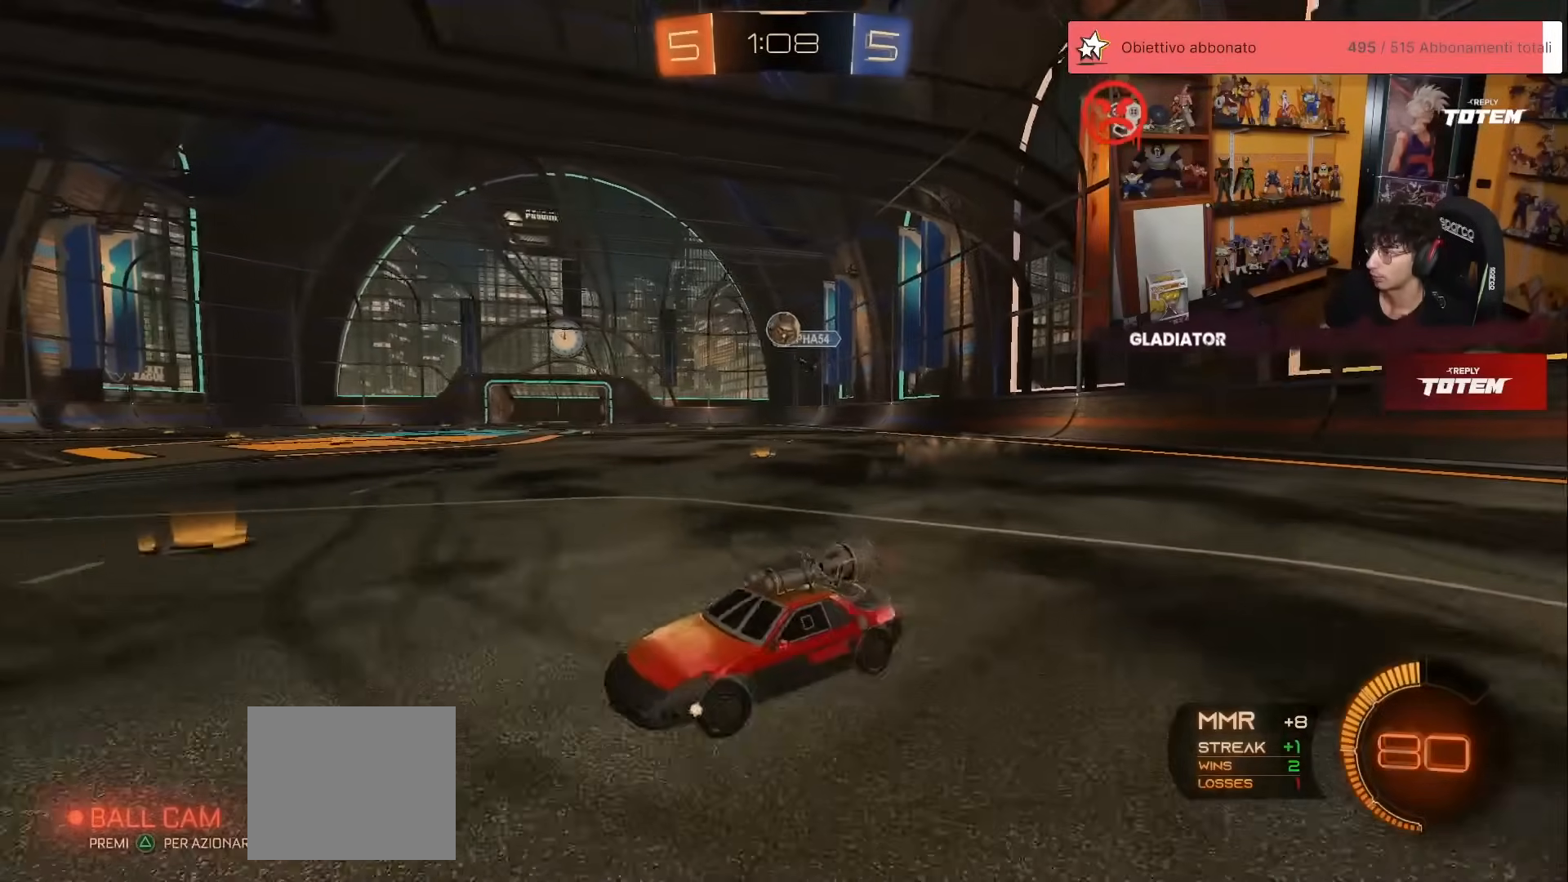
{"buttons": ["R1", "R2"], "left_stick": "right", "events": [[333, "R1", "down"]]}
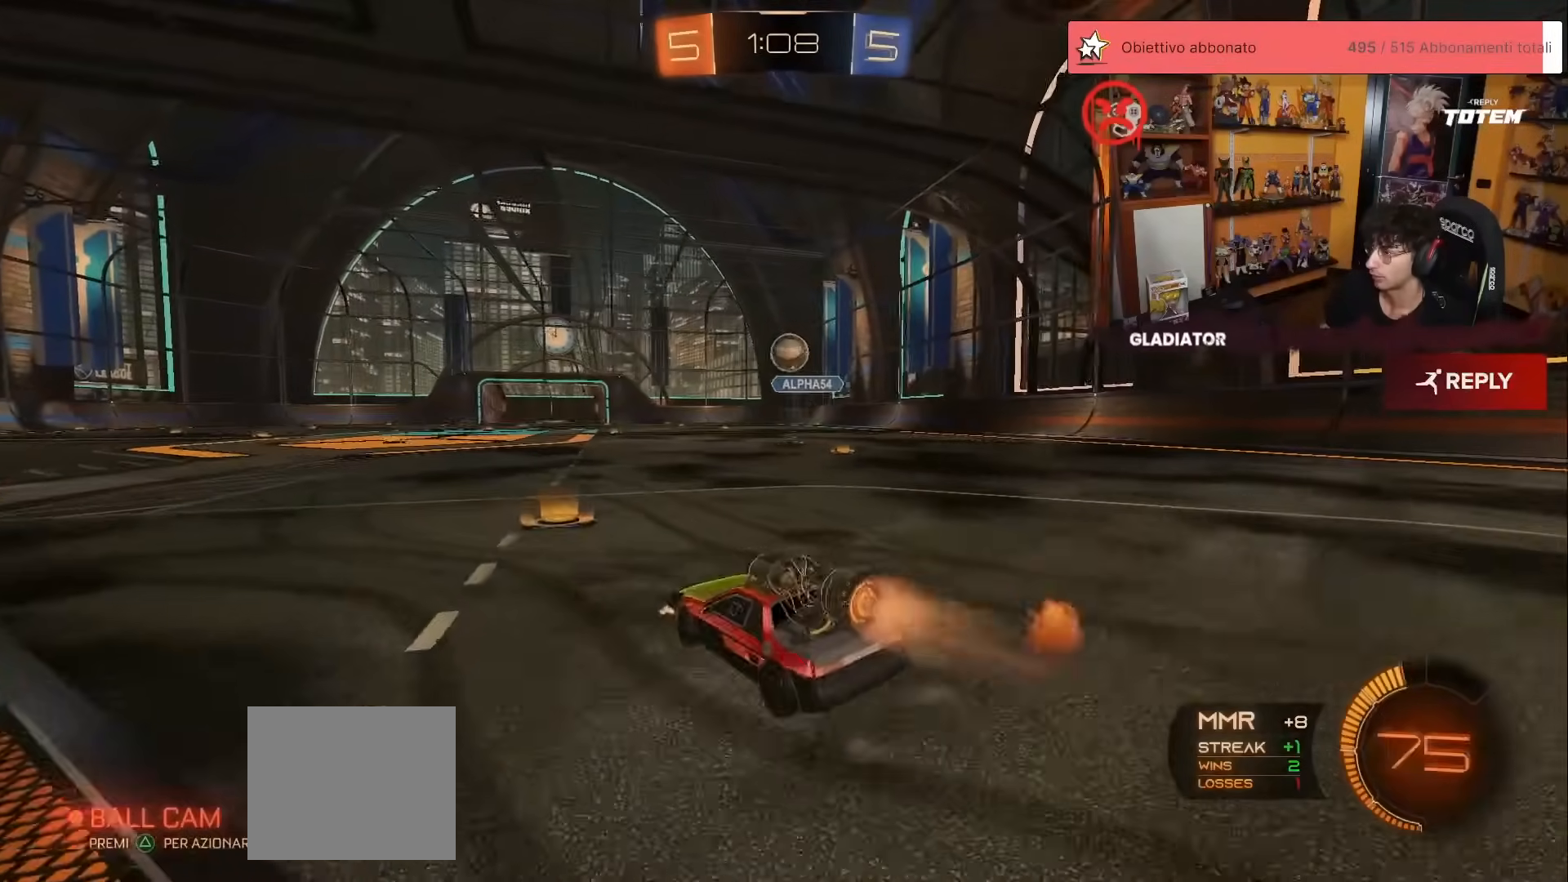
{"buttons": ["R1", "R2"], "left_stick": "down", "events": [[150, "left_stick", "center"], [300, "left_stick", "down"], [333, "A", "down"], [333, "X", "down"], [483, "A", "up"], [483, "X", "up"]]}
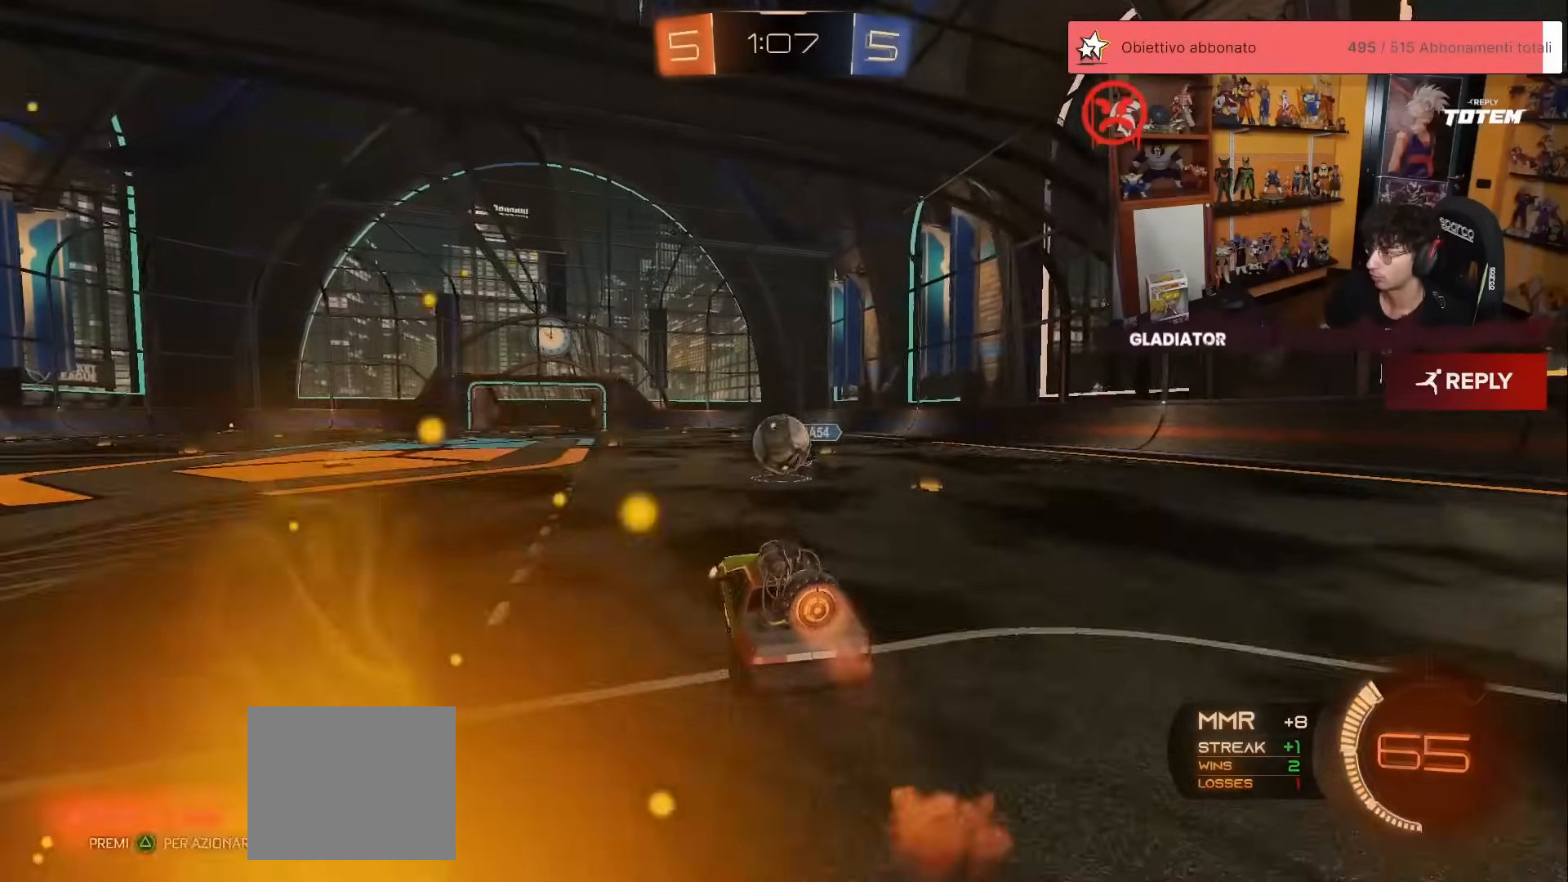
{"buttons": ["R1", "R2"], "left_stick": "up", "events": [[17, "left_stick", "center"], [83, "R1", "up"], [350, "R1", "down"], [483, "left_stick", "up"]]}
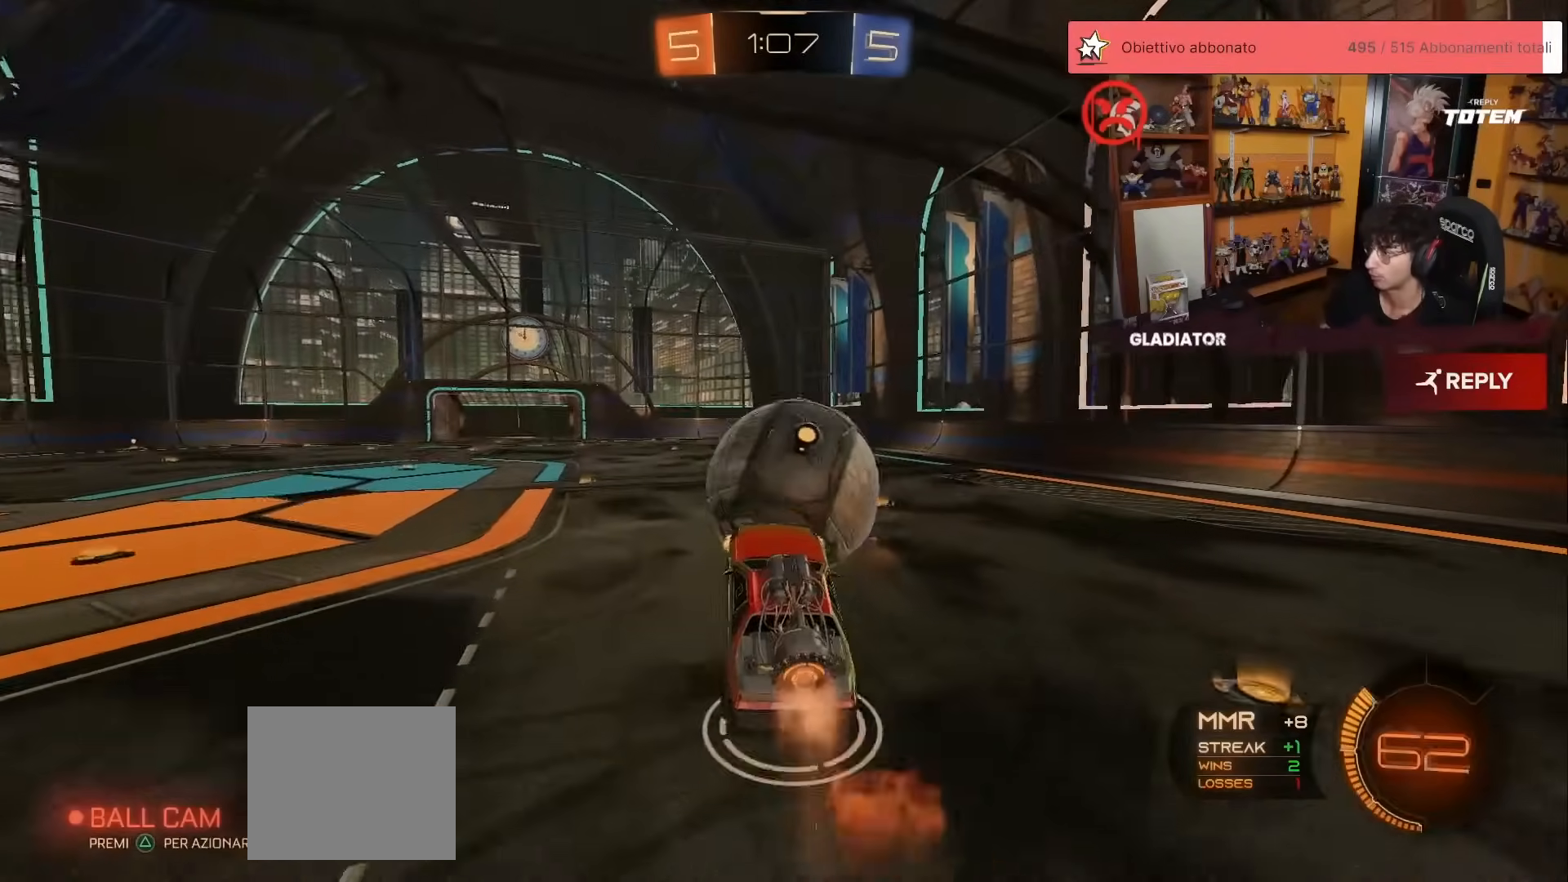
{"buttons": ["R2"], "left_stick": "down", "events": [[17, "L1", "down"], [17, "left_stick", "up-right"], [50, "A", "down"], [67, "X", "down"], [133, "A", "up"], [167, "X", "up"], [183, "L1", "up"], [183, "left_stick", "down-right"], [267, "left_stick", "down"], [500, "R1", "up"]]}
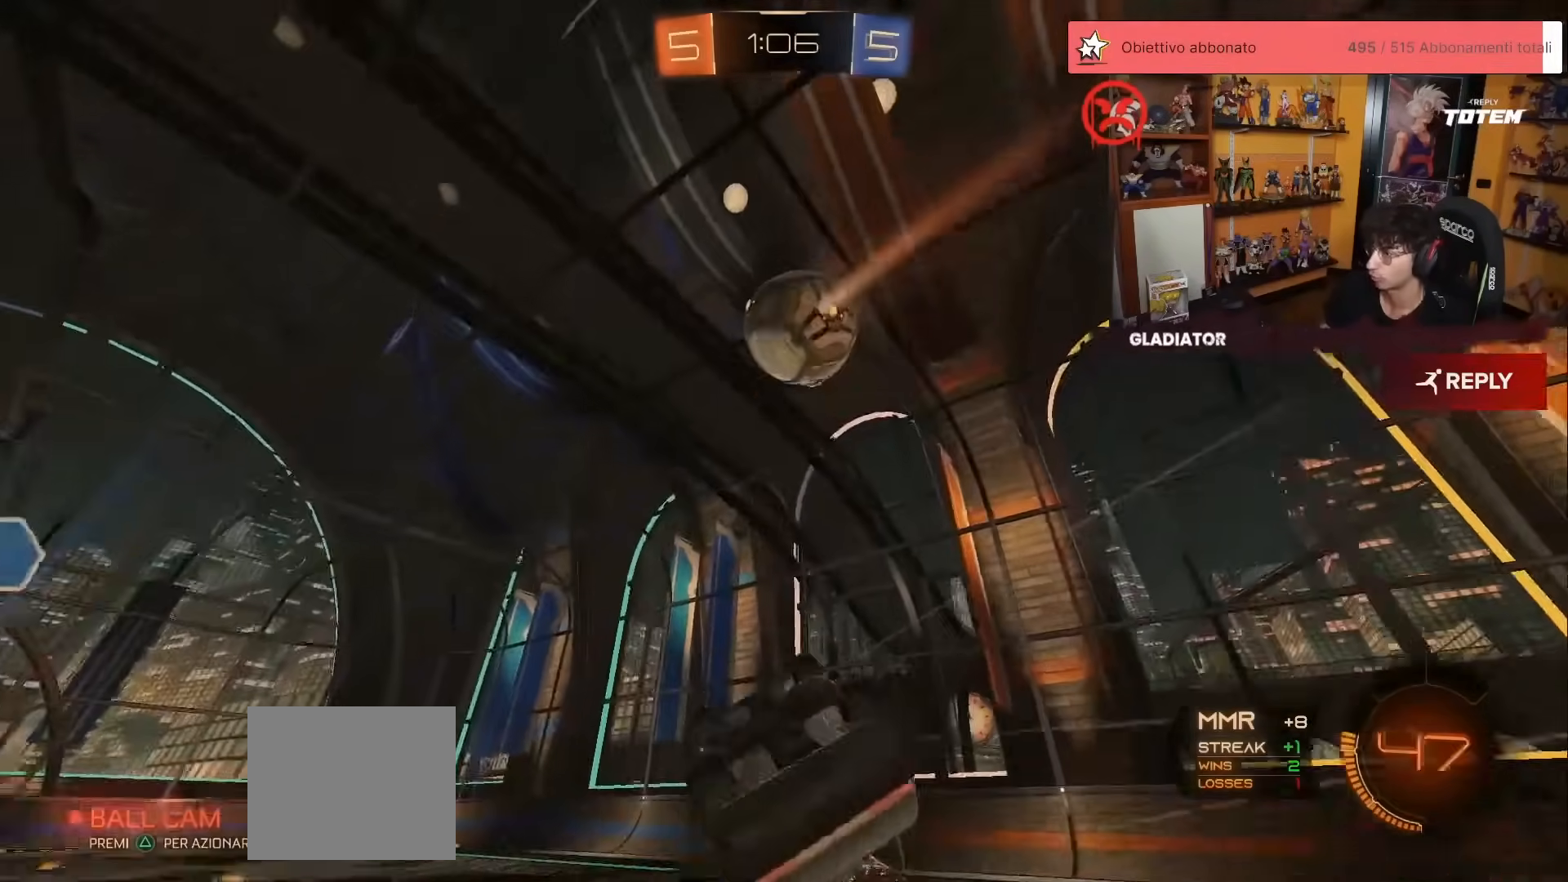
{"buttons": ["R2"], "left_stick": "up-left", "events": [[67, "Y", "down"], [150, "Y", "up"], [167, "L1", "down"], [183, "left_stick", "down-right"], [450, "left_stick", "up-right"], [500, "L1", "up"], [500, "left_stick", "up-left"]]}
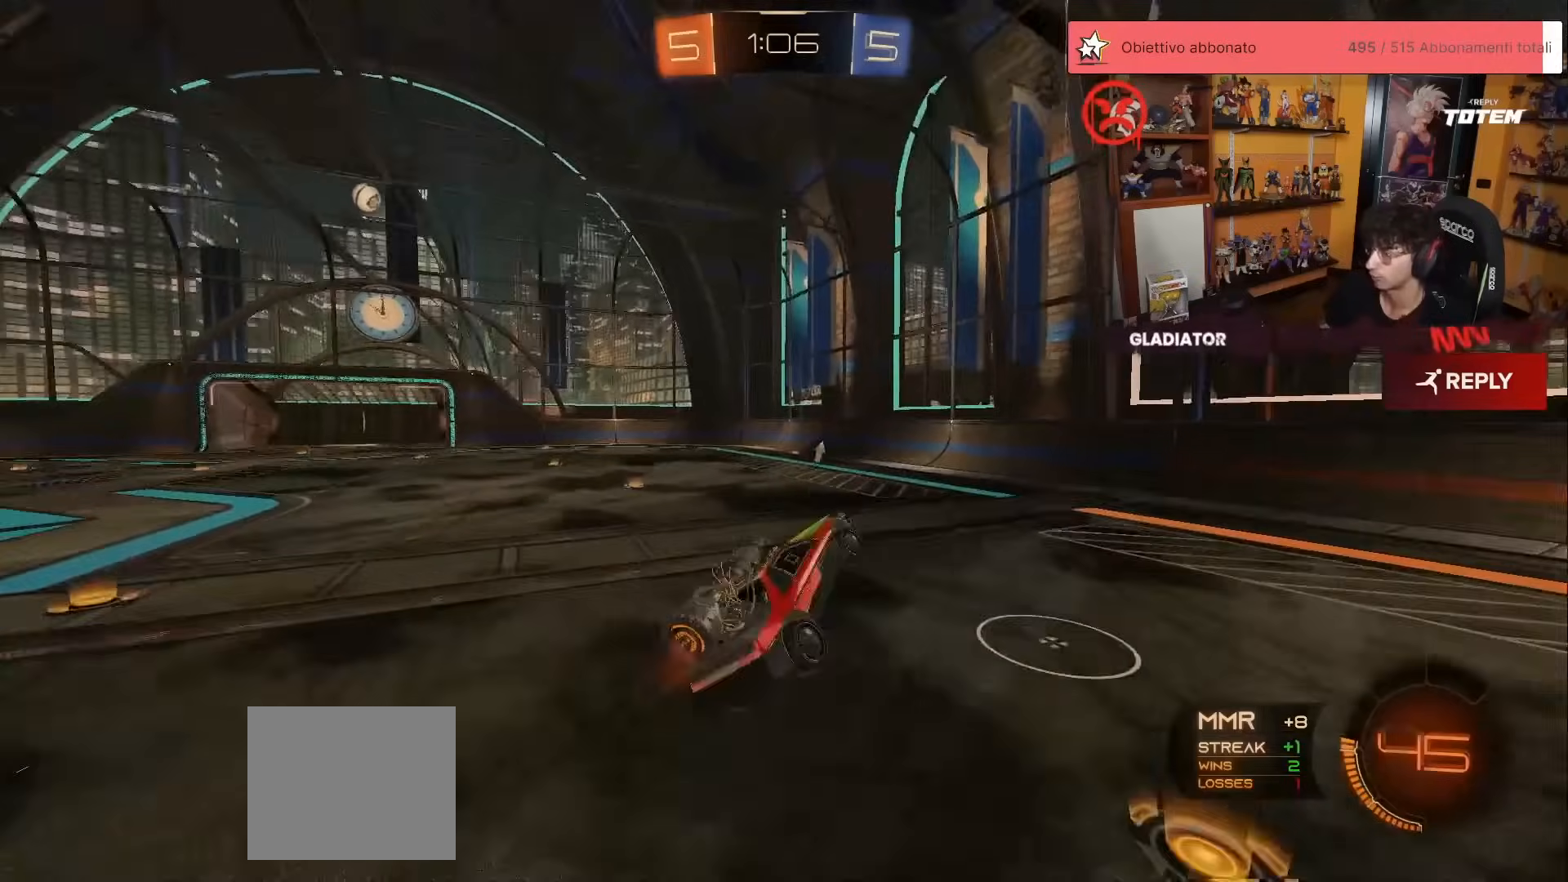
{"buttons": ["R2"], "left_stick": "right", "events": [[100, "left_stick", "center"], [333, "left_stick", "right"]]}
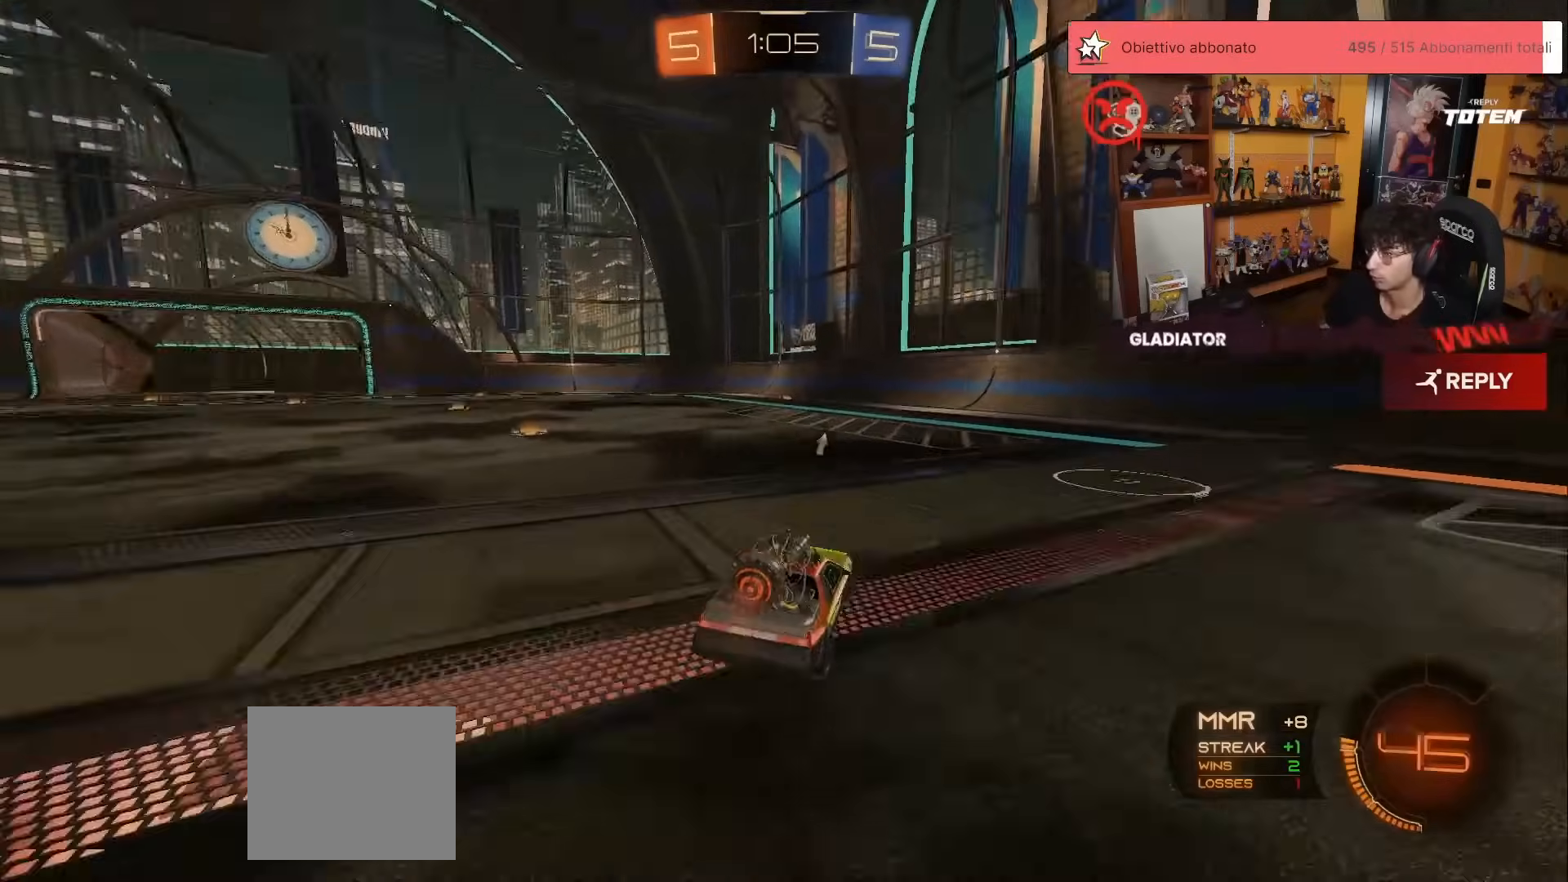
{"buttons": ["R2"], "left_stick": "down", "events": [[50, "left_stick", "center"], [100, "left_stick", "up-left"], [150, "A", "down"], [217, "L1", "down"], [217, "left_stick", "up-right"], [233, "A", "up"], [283, "A", "down"], [367, "L1", "up"], [383, "left_stick", "down"], [400, "A", "up"]]}
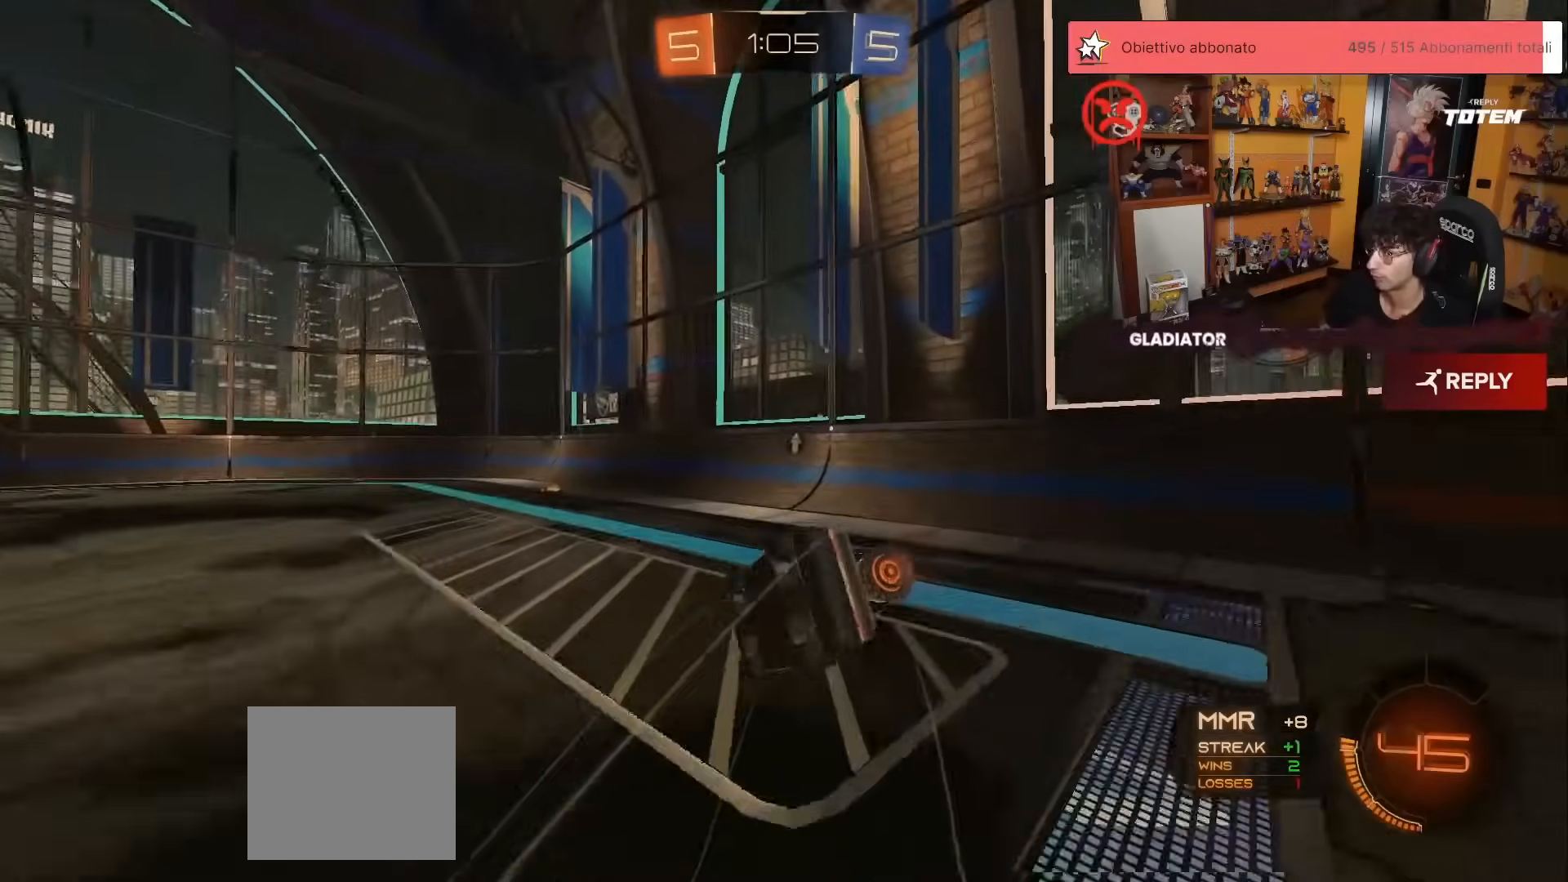
{"buttons": ["R2"], "left_stick": "down-right", "events": [[83, "left_stick", "center"], [133, "Y", "down"], [150, "left_stick", "down-right"], [183, "Y", "up"], [200, "L1", "down"], [450, "L1", "up"]]}
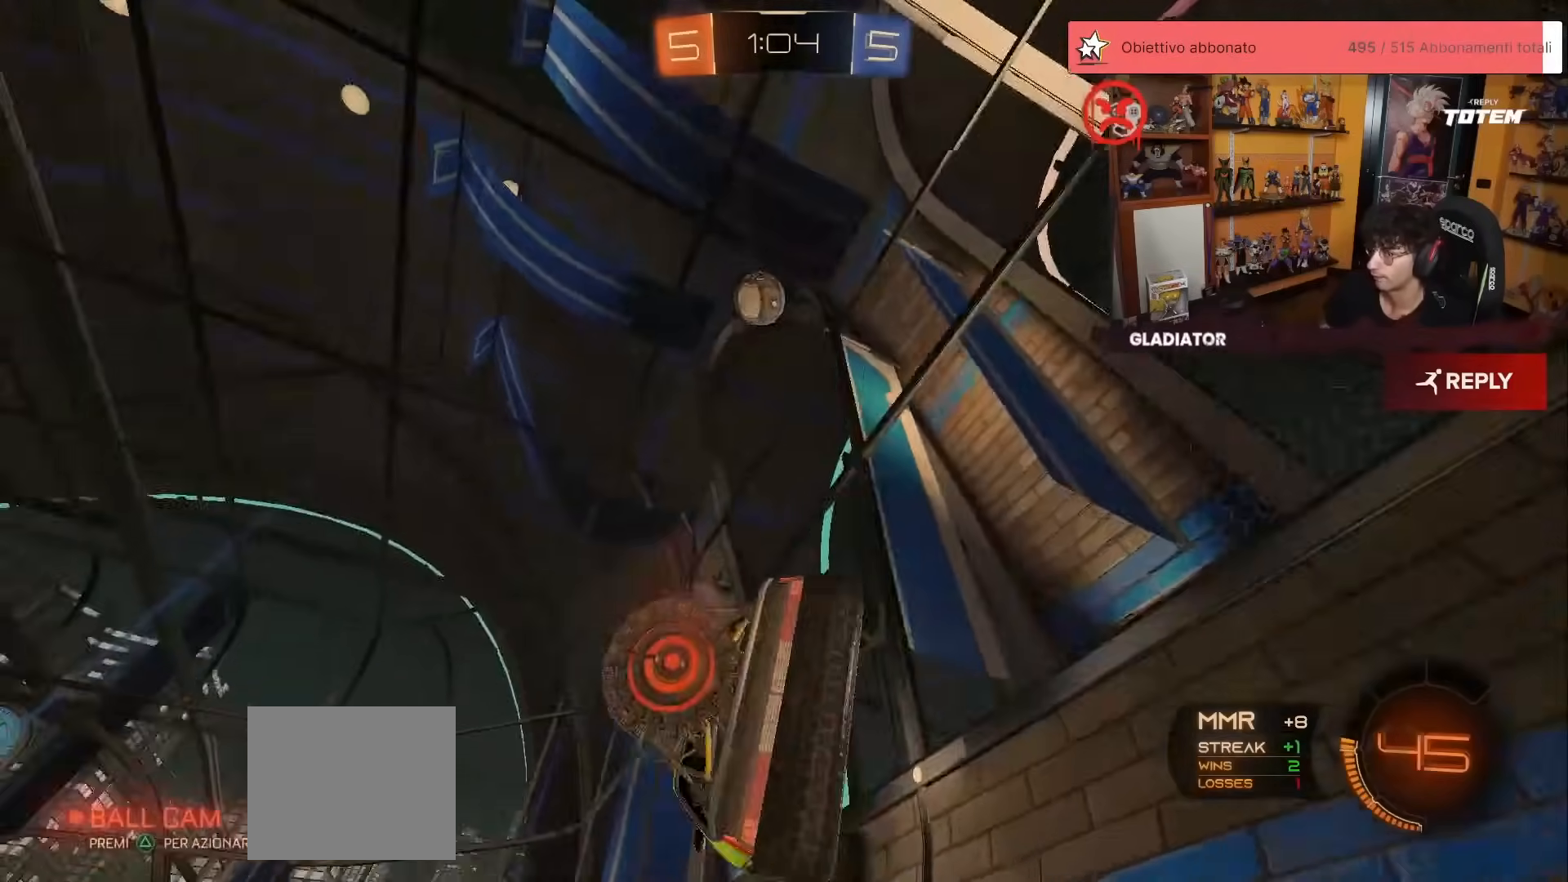
{"buttons": ["R2"], "left_stick": "center", "events": [[17, "left_stick", "center"], [183, "R1", "down"], [317, "R1", "up"], [317, "left_stick", "left"], [400, "left_stick", "center"]]}
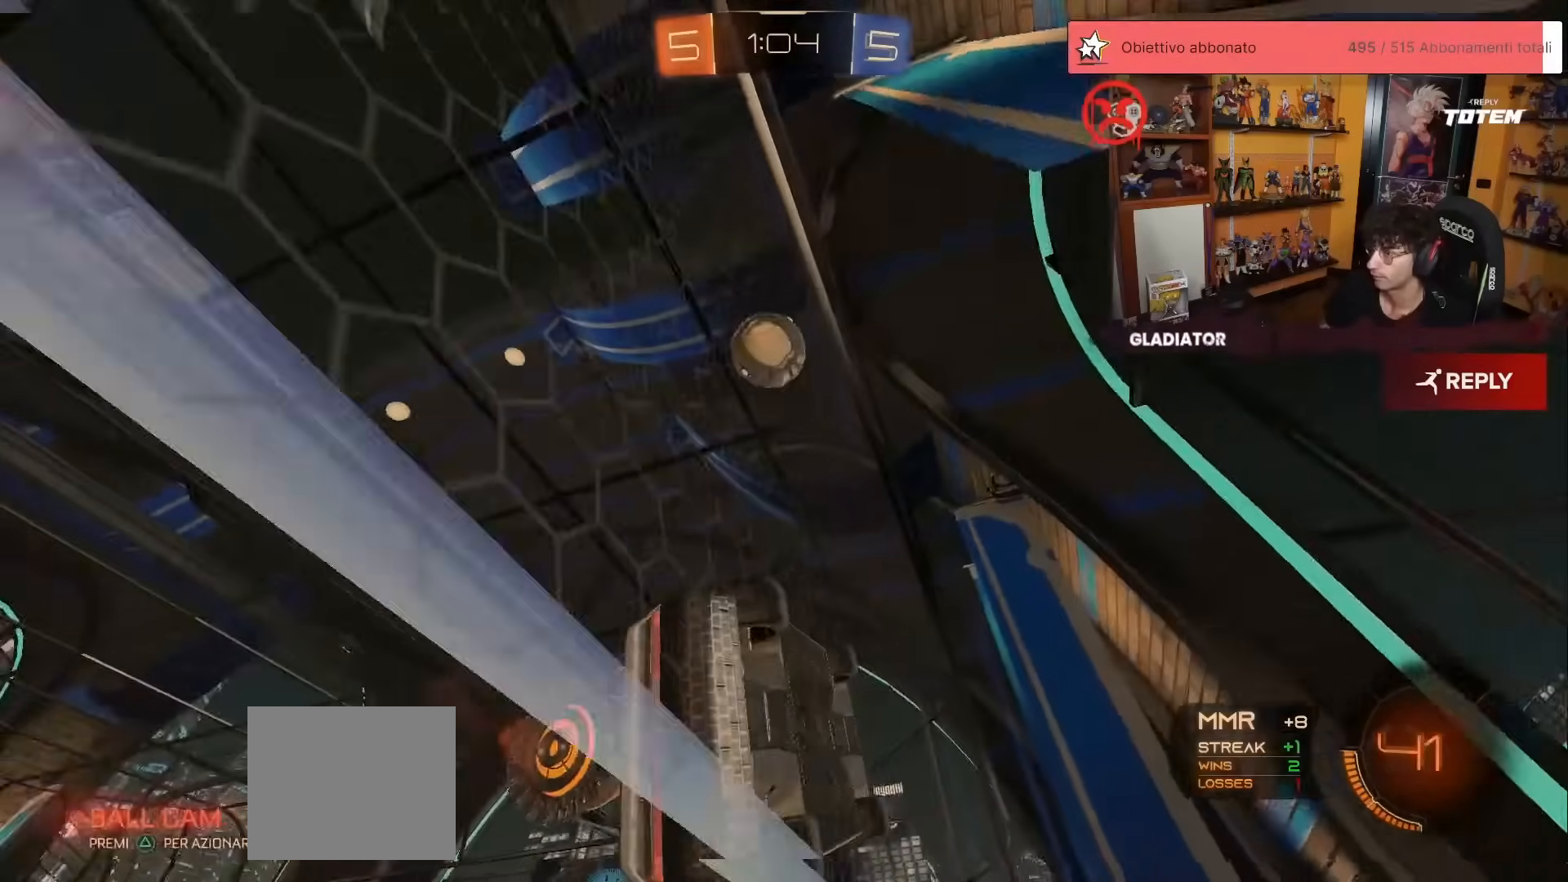
{"buttons": ["L2", "R2"], "left_stick": "left", "events": [[33, "left_stick", "left"], [283, "left_stick", "center"], [400, "left_stick", "left"], [467, "L2", "down"]]}
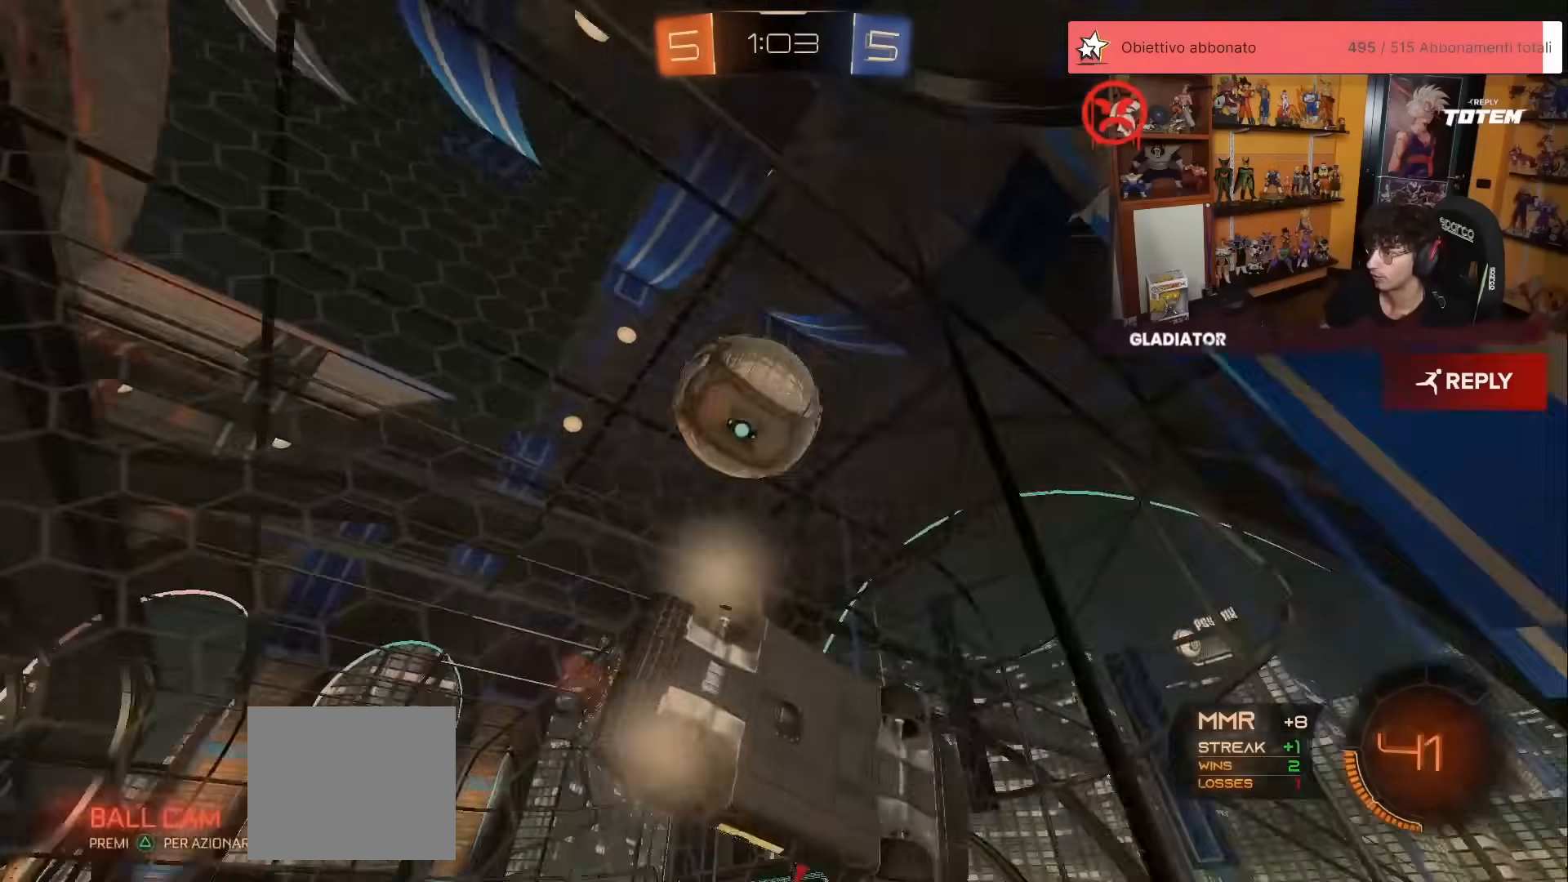
{"buttons": ["R1", "R2"], "left_stick": "left", "events": [[17, "L2", "up"], [217, "R1", "down"]]}
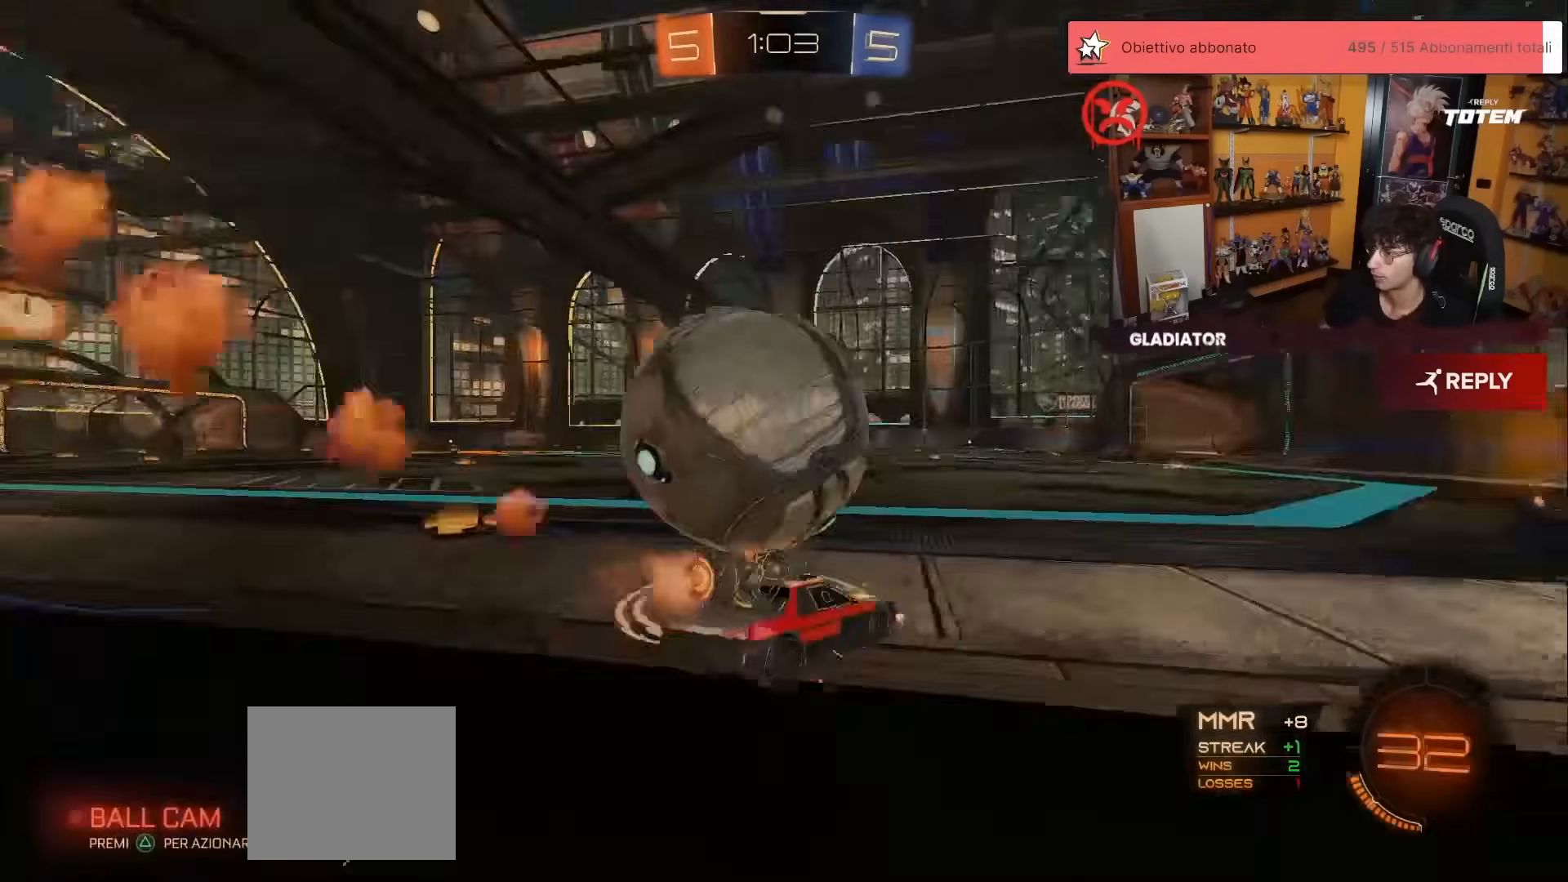
{"buttons": ["R1", "R2"], "left_stick": "right", "events": [[200, "R1", "up"], [300, "R1", "down"], [400, "left_stick", "center"], [467, "left_stick", "right"]]}
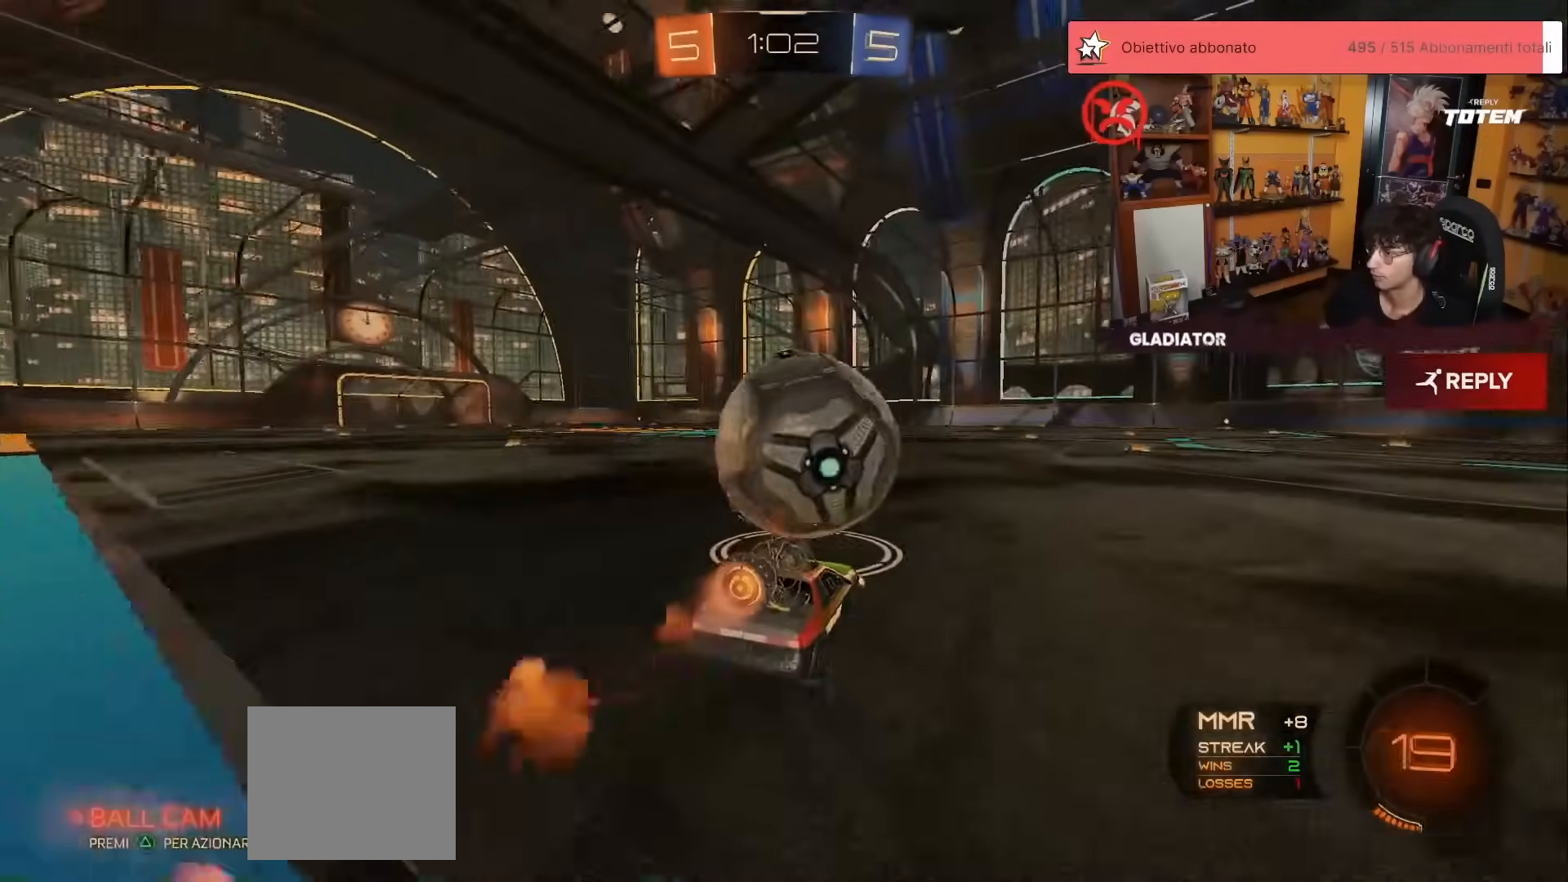
{"buttons": ["R2"], "left_stick": "left", "events": [[183, "left_stick", "center"], [317, "left_stick", "left"], [433, "R1", "up"]]}
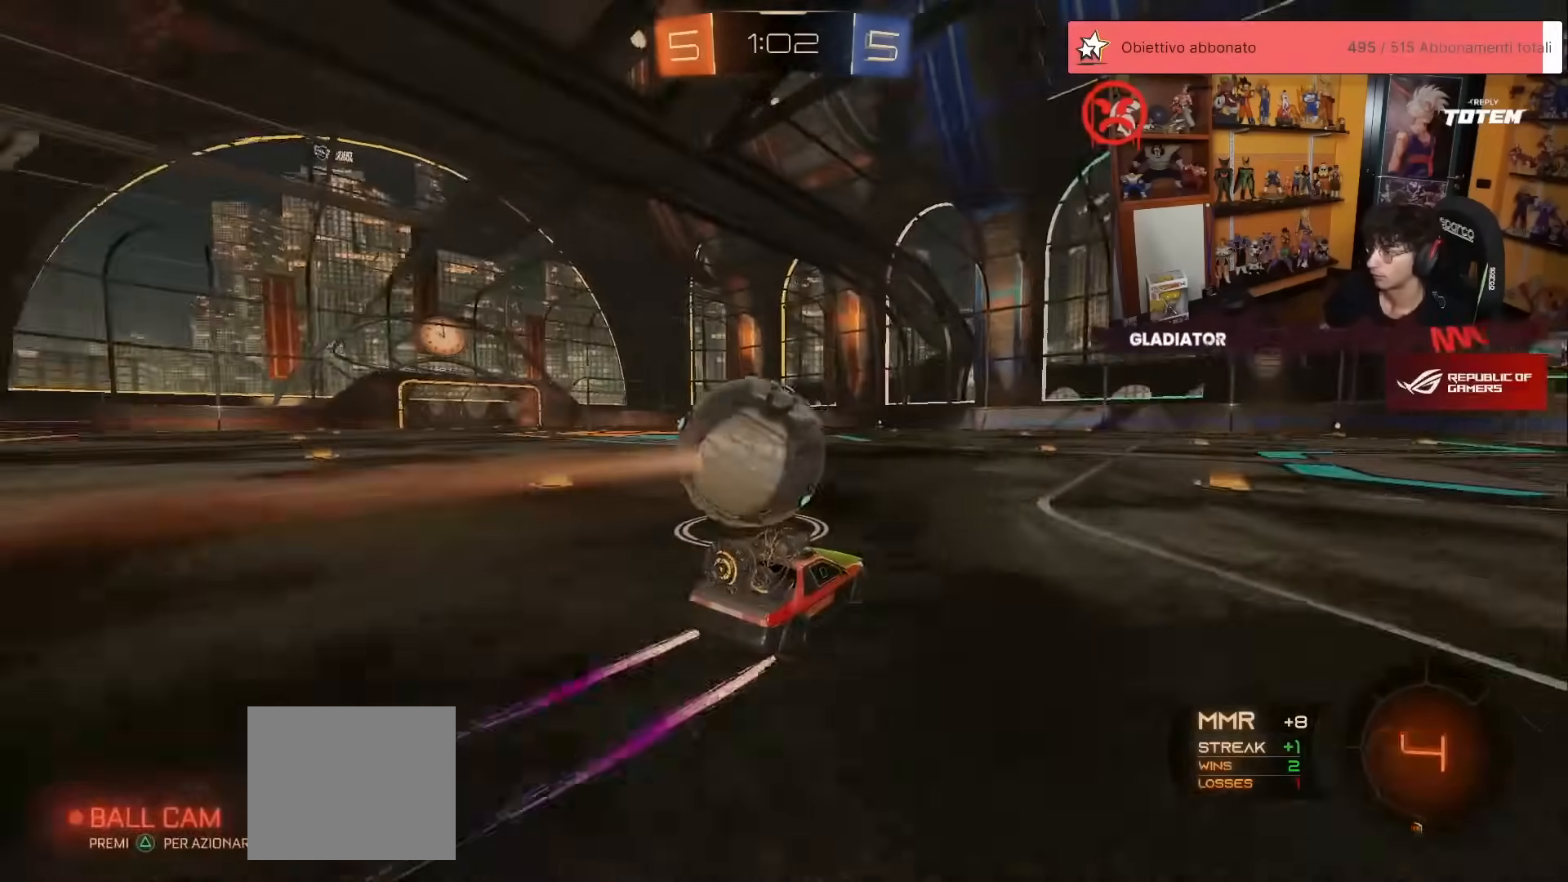
{"buttons": ["X", "R2"], "left_stick": "down-left"}
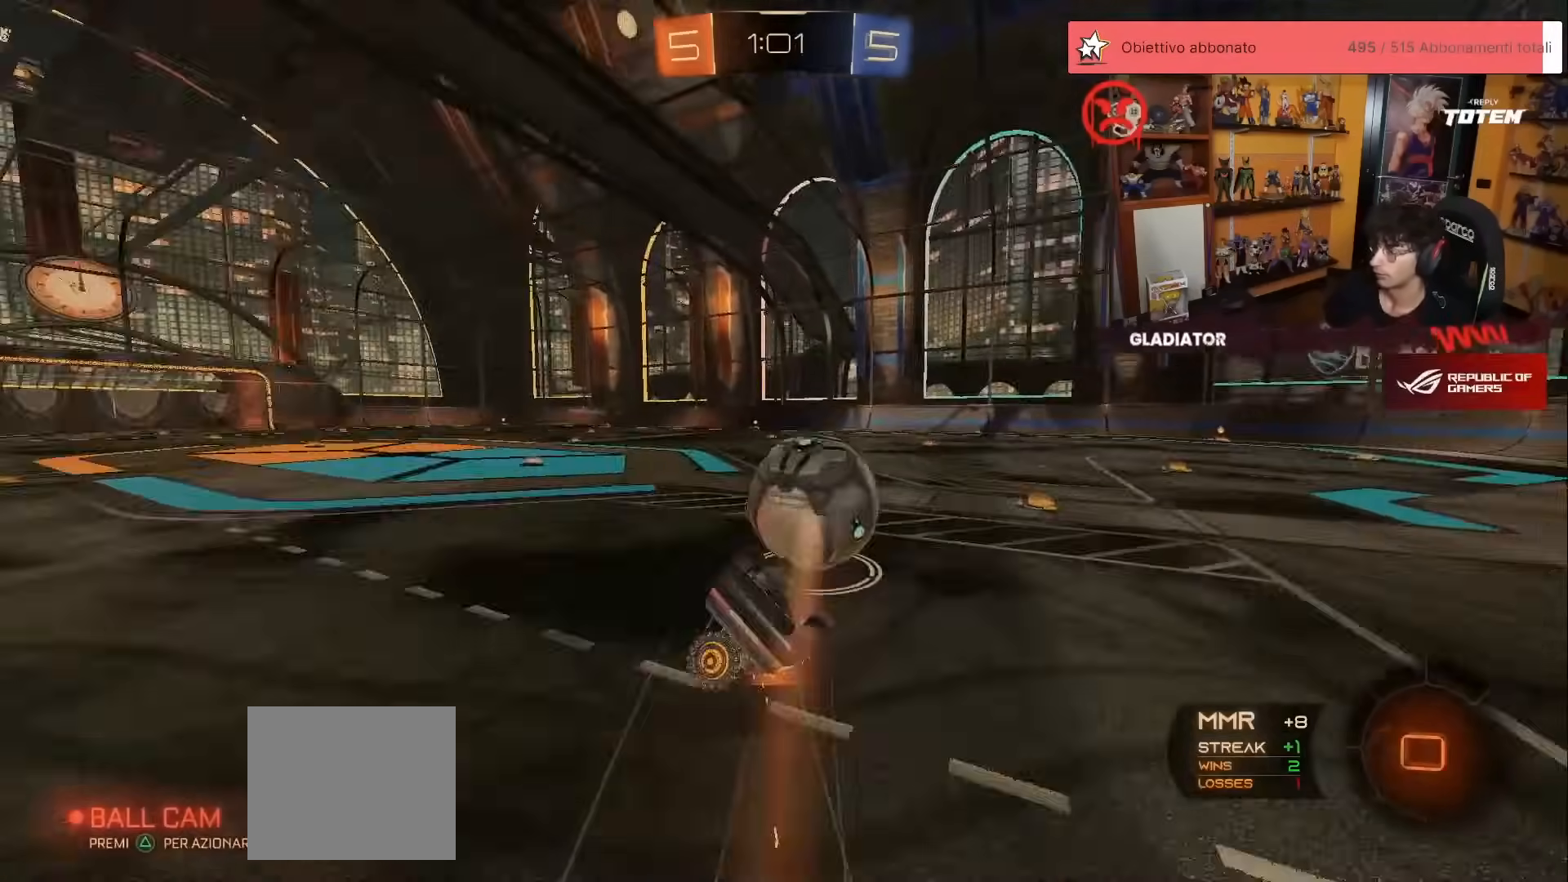
{"buttons": ["R2"], "left_stick": "down-left", "events": [[50, "X", "up"], [100, "L1", "down"], [500, "L1", "up"]]}
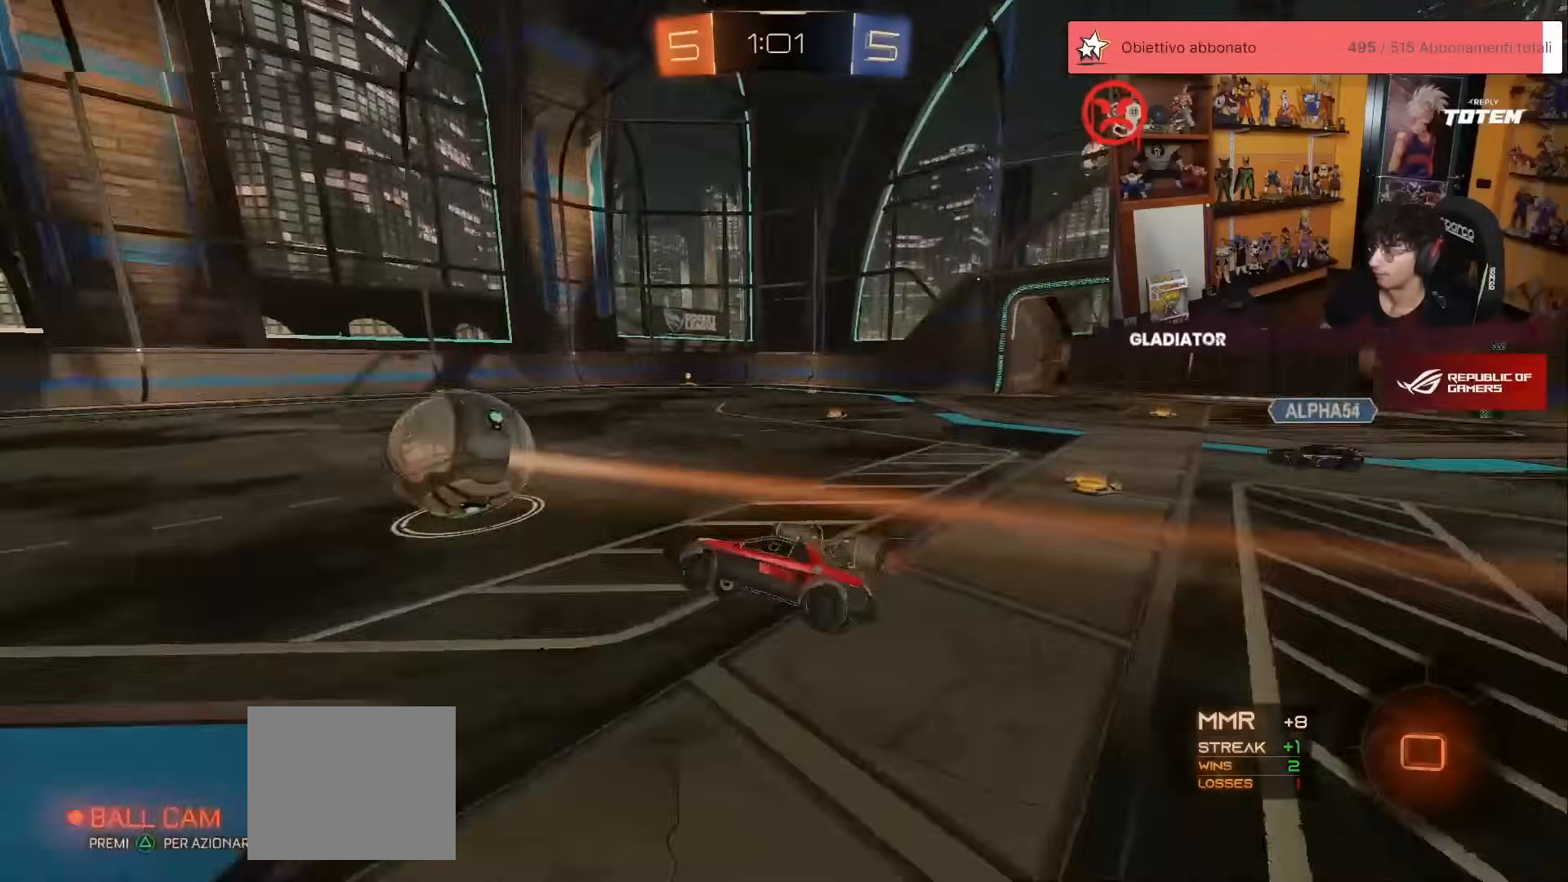
{"buttons": ["R2"], "left_stick": "up", "events": [[50, "left_stick", "center"], [300, "left_stick", "up"]]}
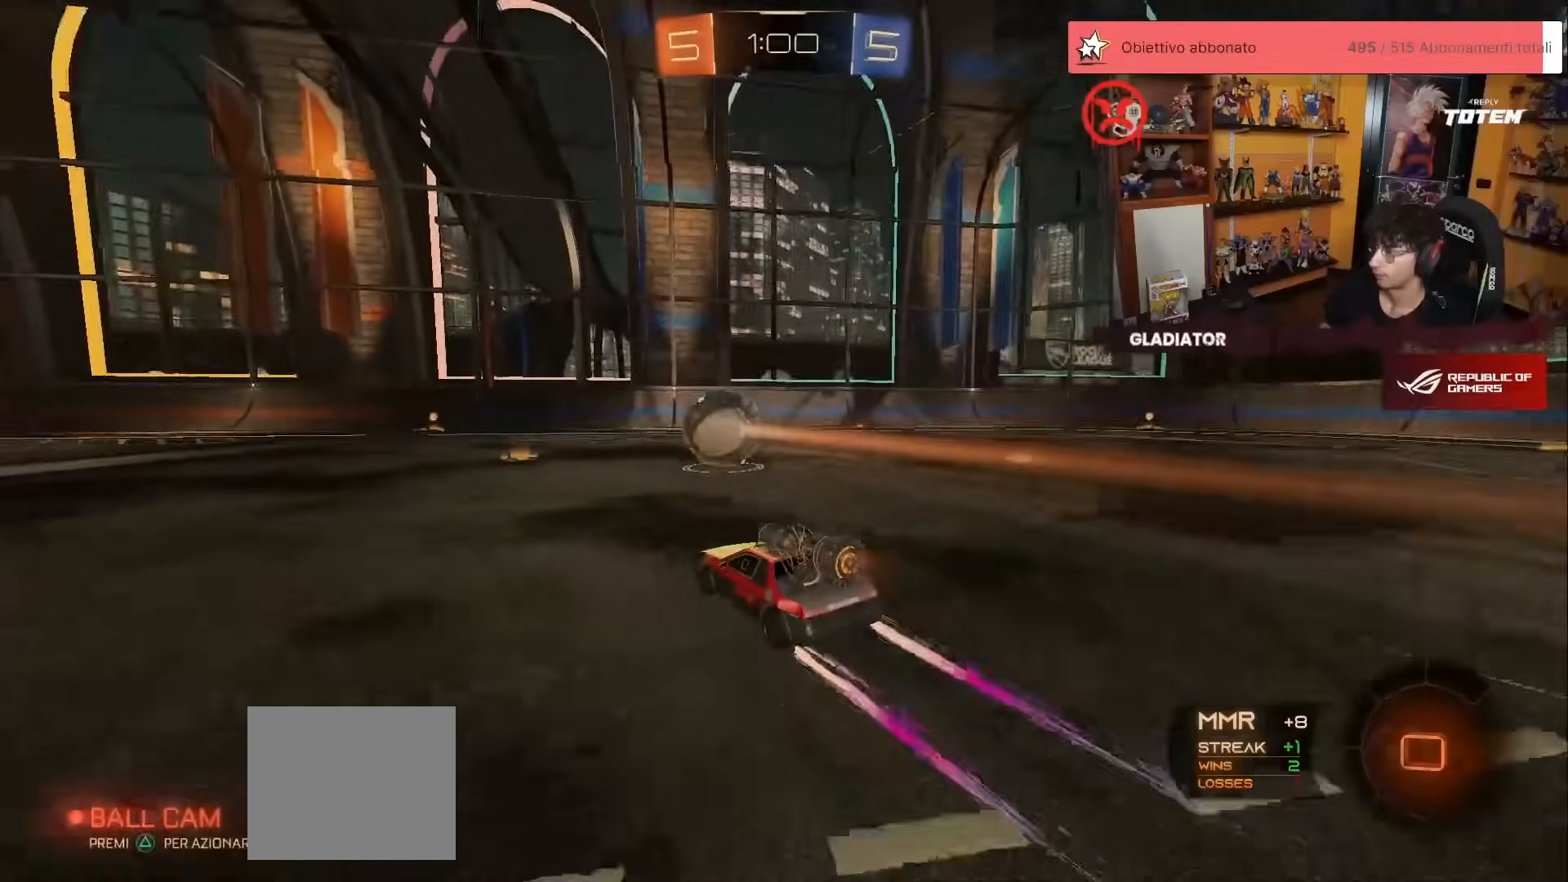
{"buttons": ["R2"], "left_stick": "center", "events": [[17, "left_stick", "center"]]}
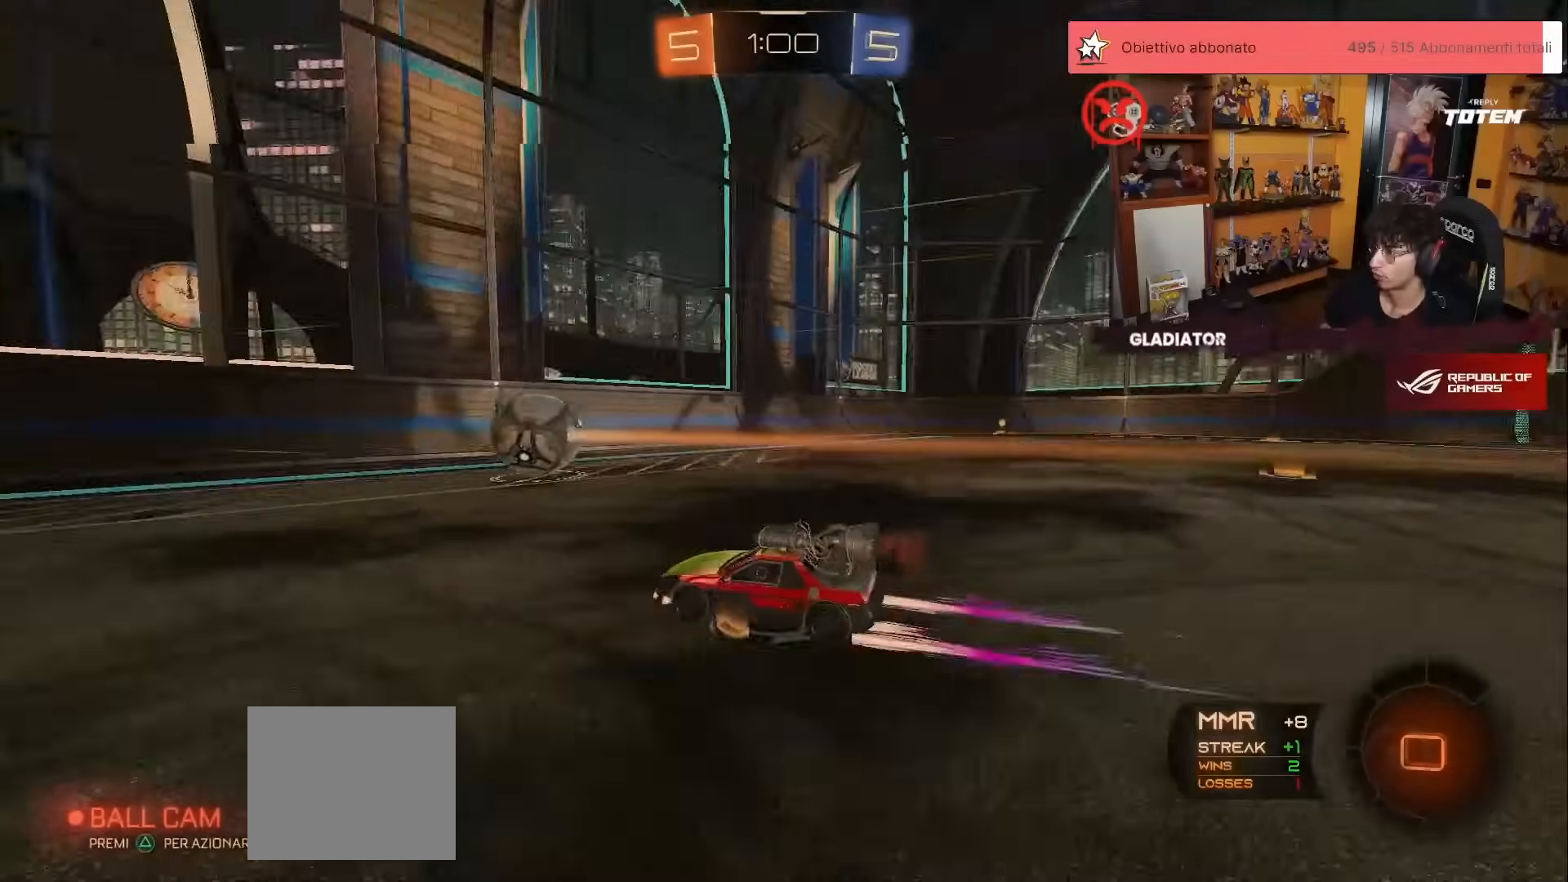
{"buttons": ["R2"], "left_stick": "center", "events": []}